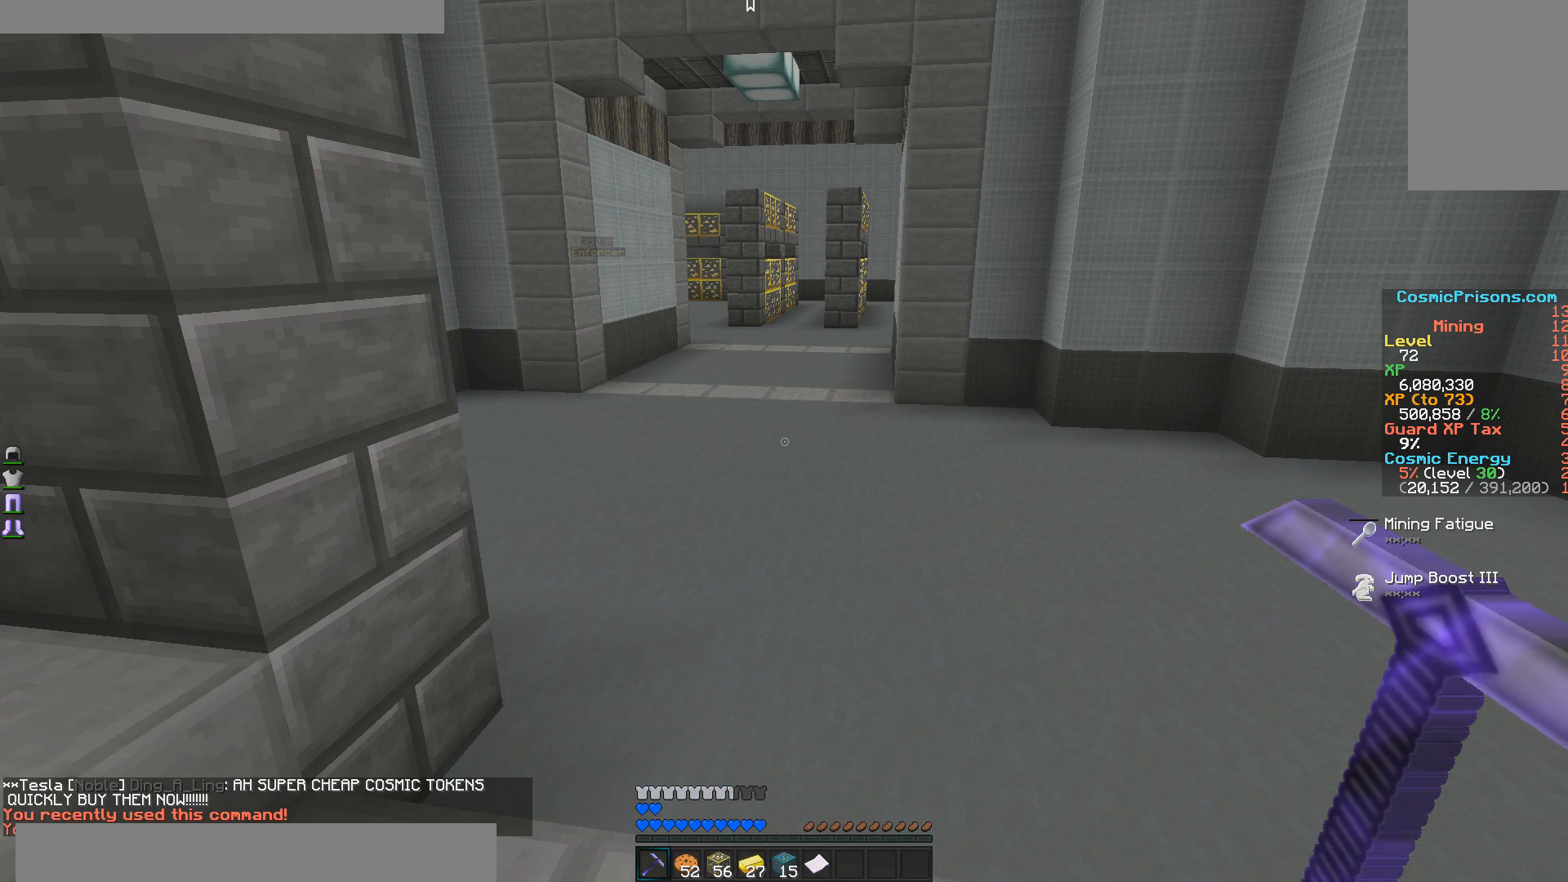
Gameplay with keyboard and mouse; each line is a JSON object with the keys and mouse buttons held at the frame after it. "events" lists presses ("down") and releases ("up") of "a", "d", "s", "w", "mouse_left" and "mouse_right" between this image and that frame as [ms after this image, input, new state], when the widget could be followed in between. "mouse_left", "mouse_right" = the "left", "right" buttons of the "mouse" list. No other keys are recorded. Fast repeated clicks can show as one long hold. Mouse movement is not recorded.
{"keys": ["w"], "mouse": [], "events": [[400, "w", "down"]]}
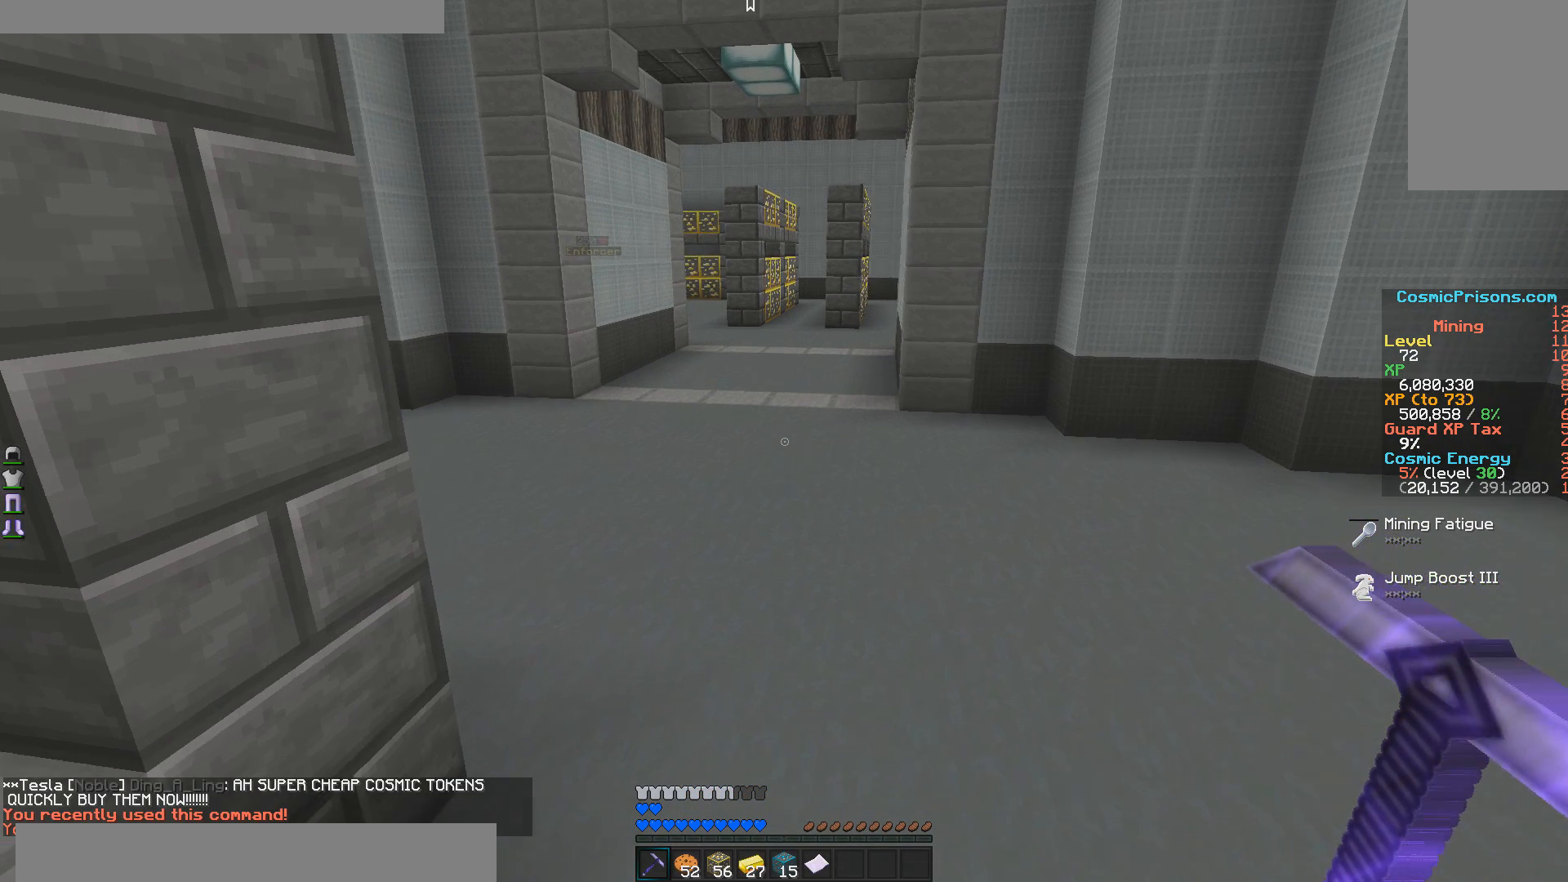
{"keys": ["w"], "mouse": [], "events": []}
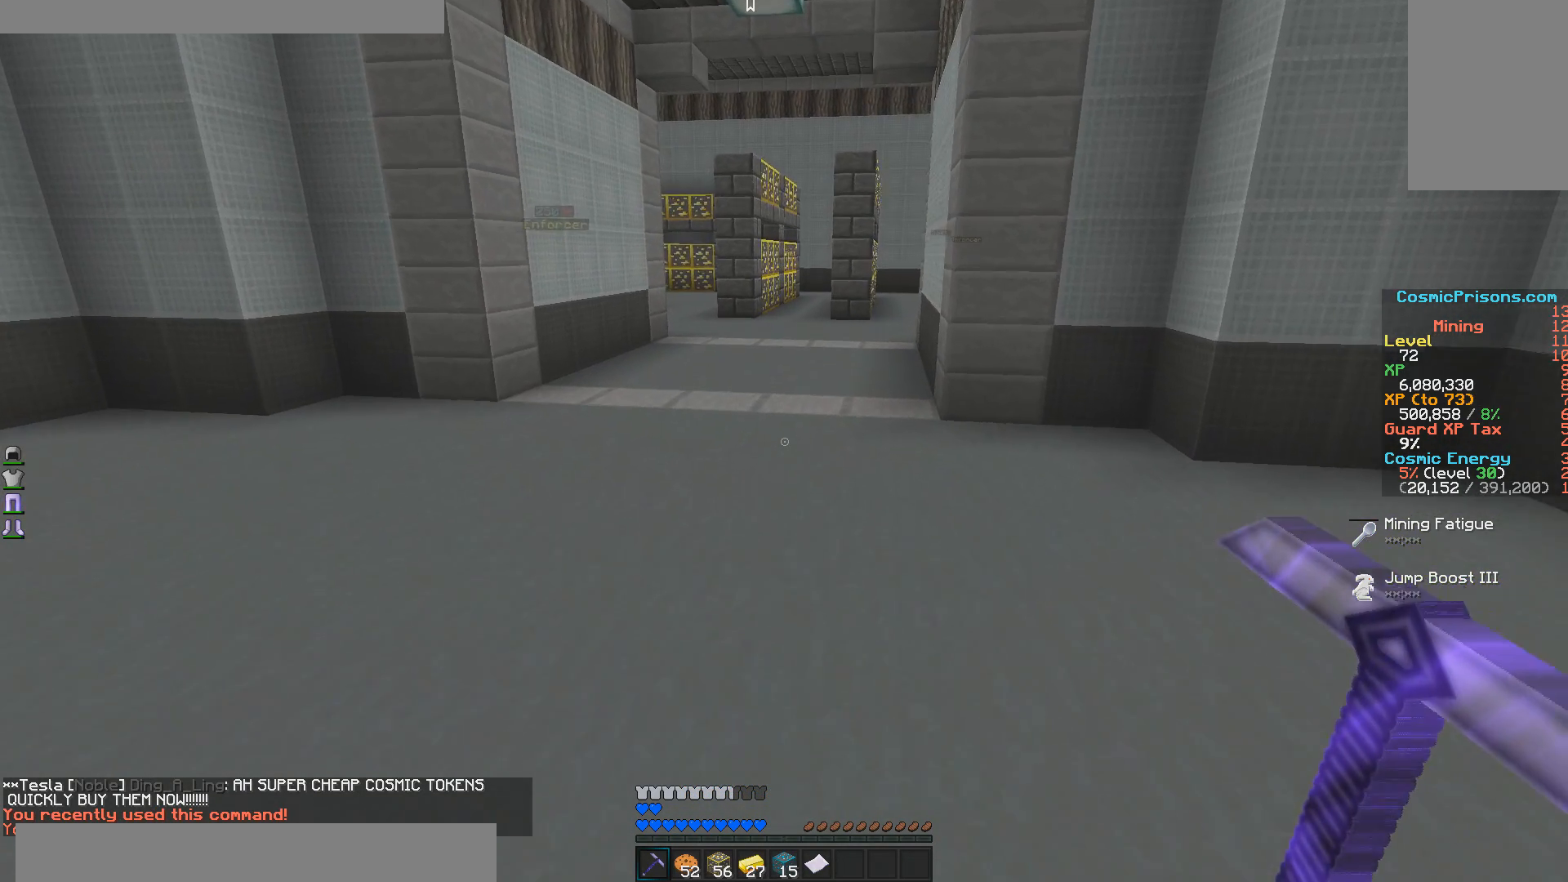
{"keys": ["w"], "mouse": [], "events": []}
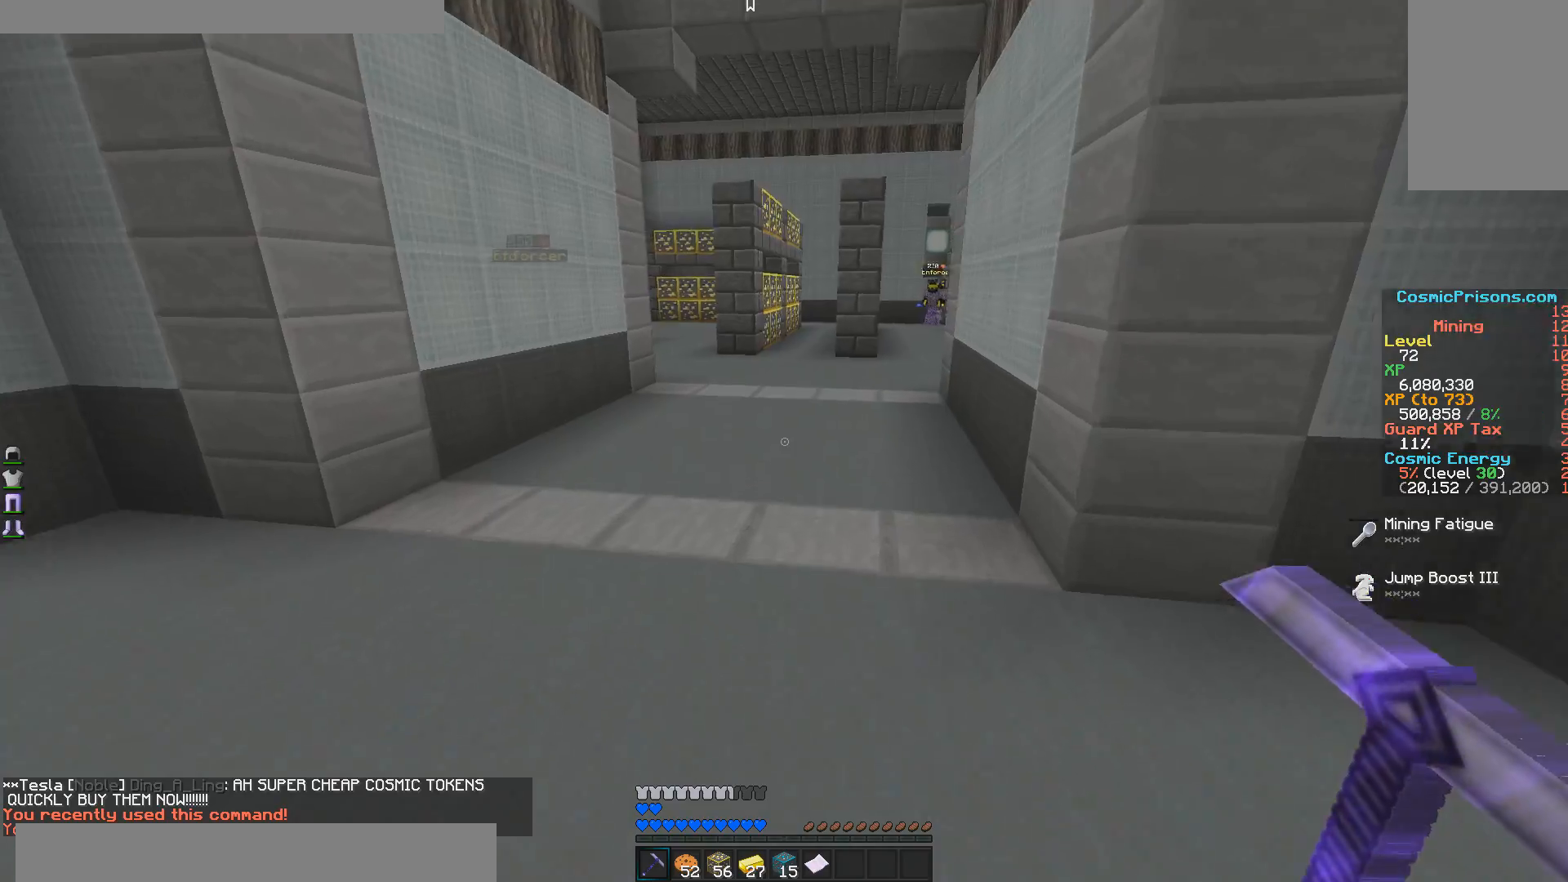
{"keys": ["w"], "mouse": [], "events": []}
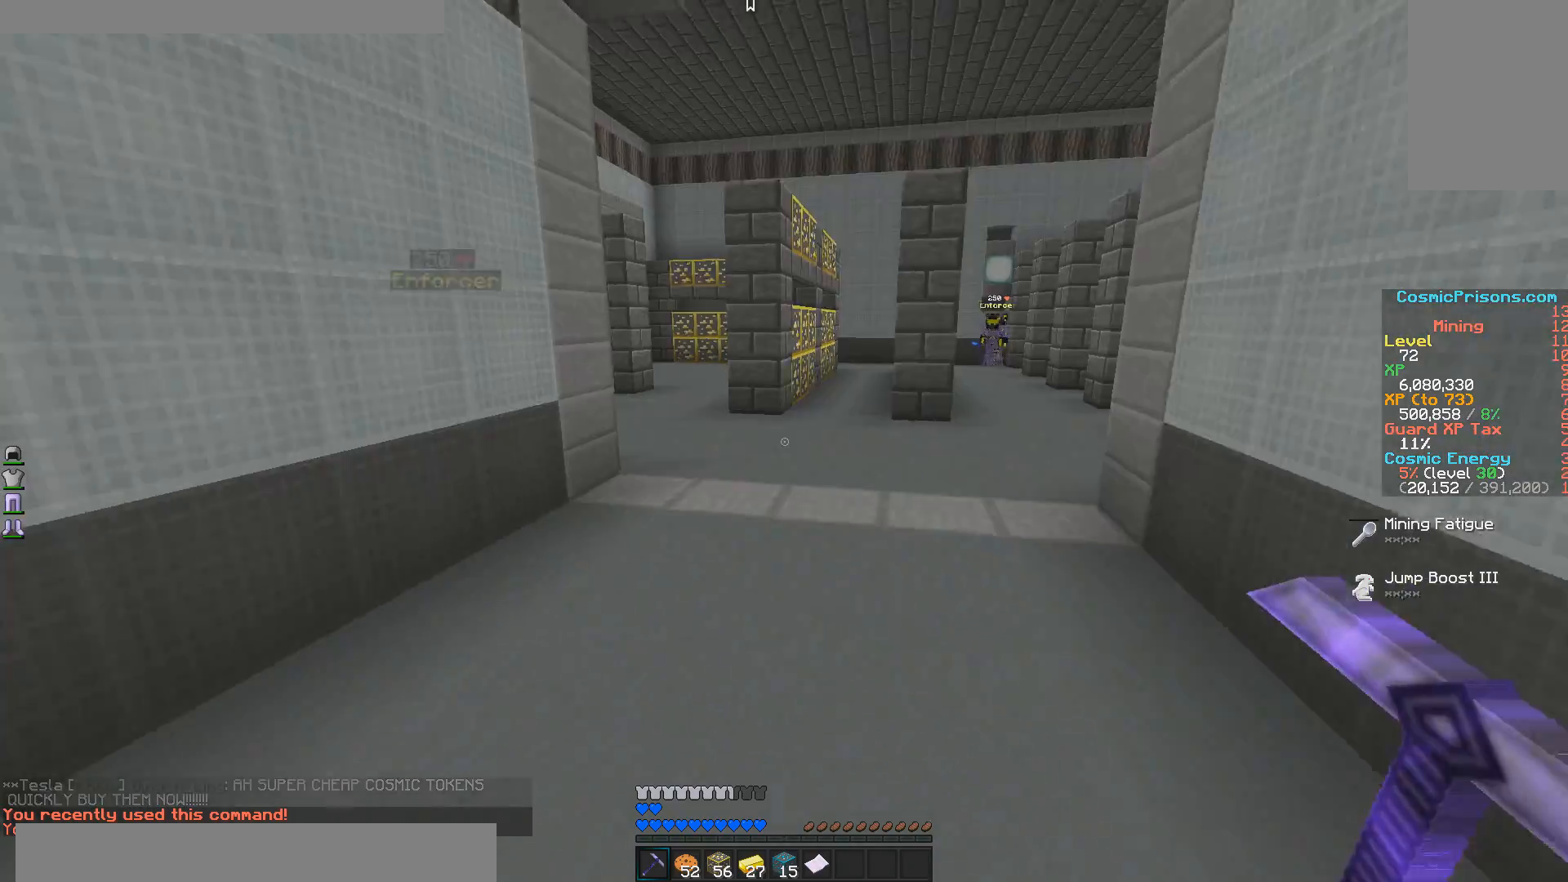
{"keys": ["w"], "mouse": [], "events": []}
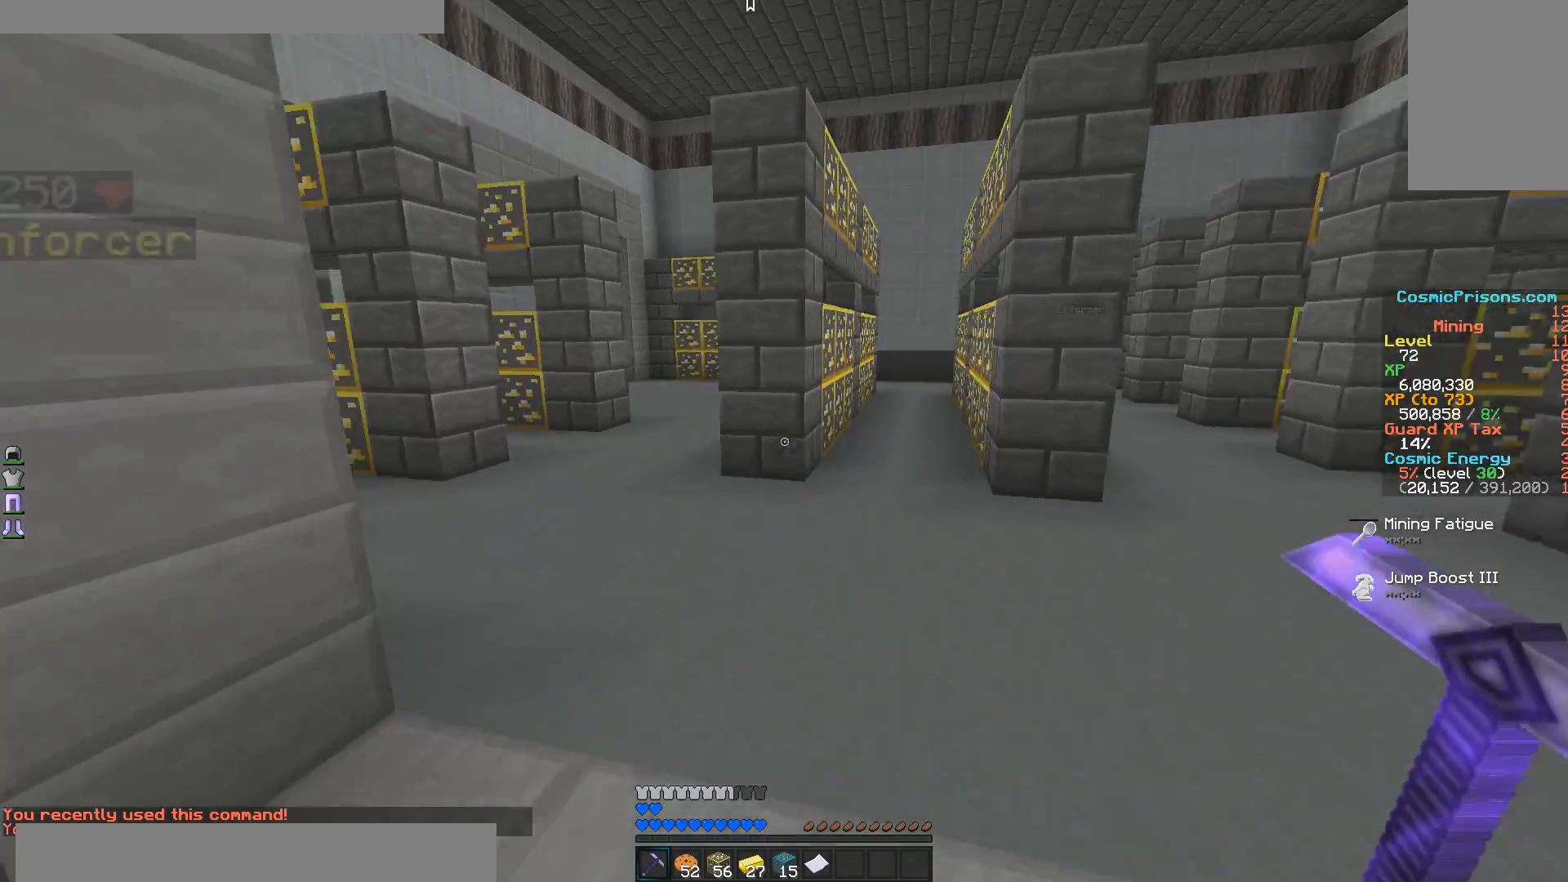
{"keys": ["d", "w"], "mouse": [], "events": [[400, "d", "down"]]}
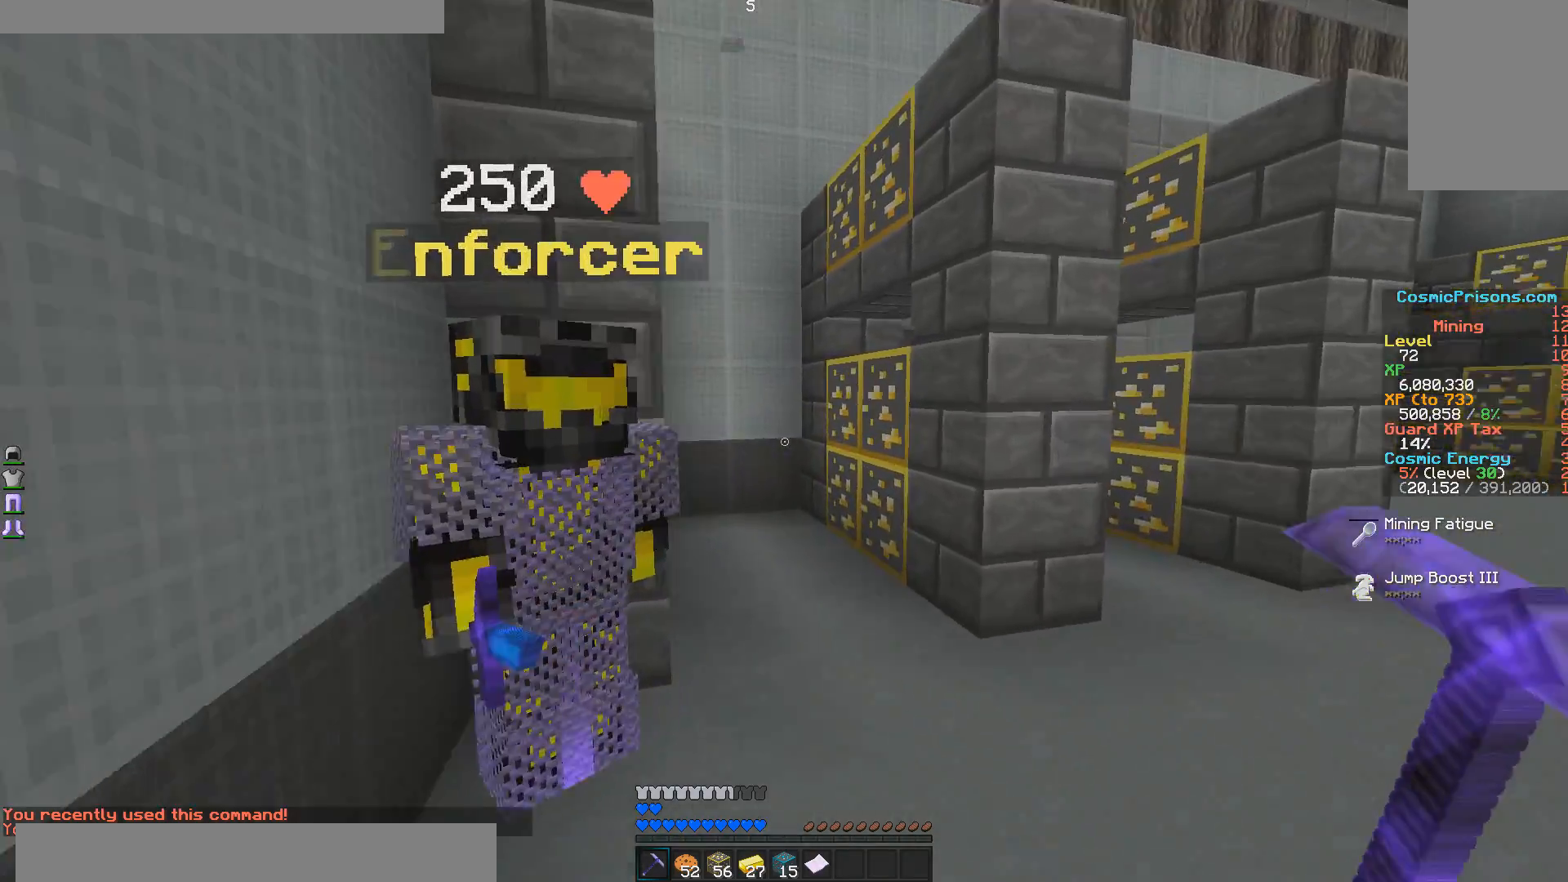
{"keys": [], "mouse": ["left"], "events": [[300, "d", "up"], [400, "w", "up"], [450, "mouse_left", "down"]]}
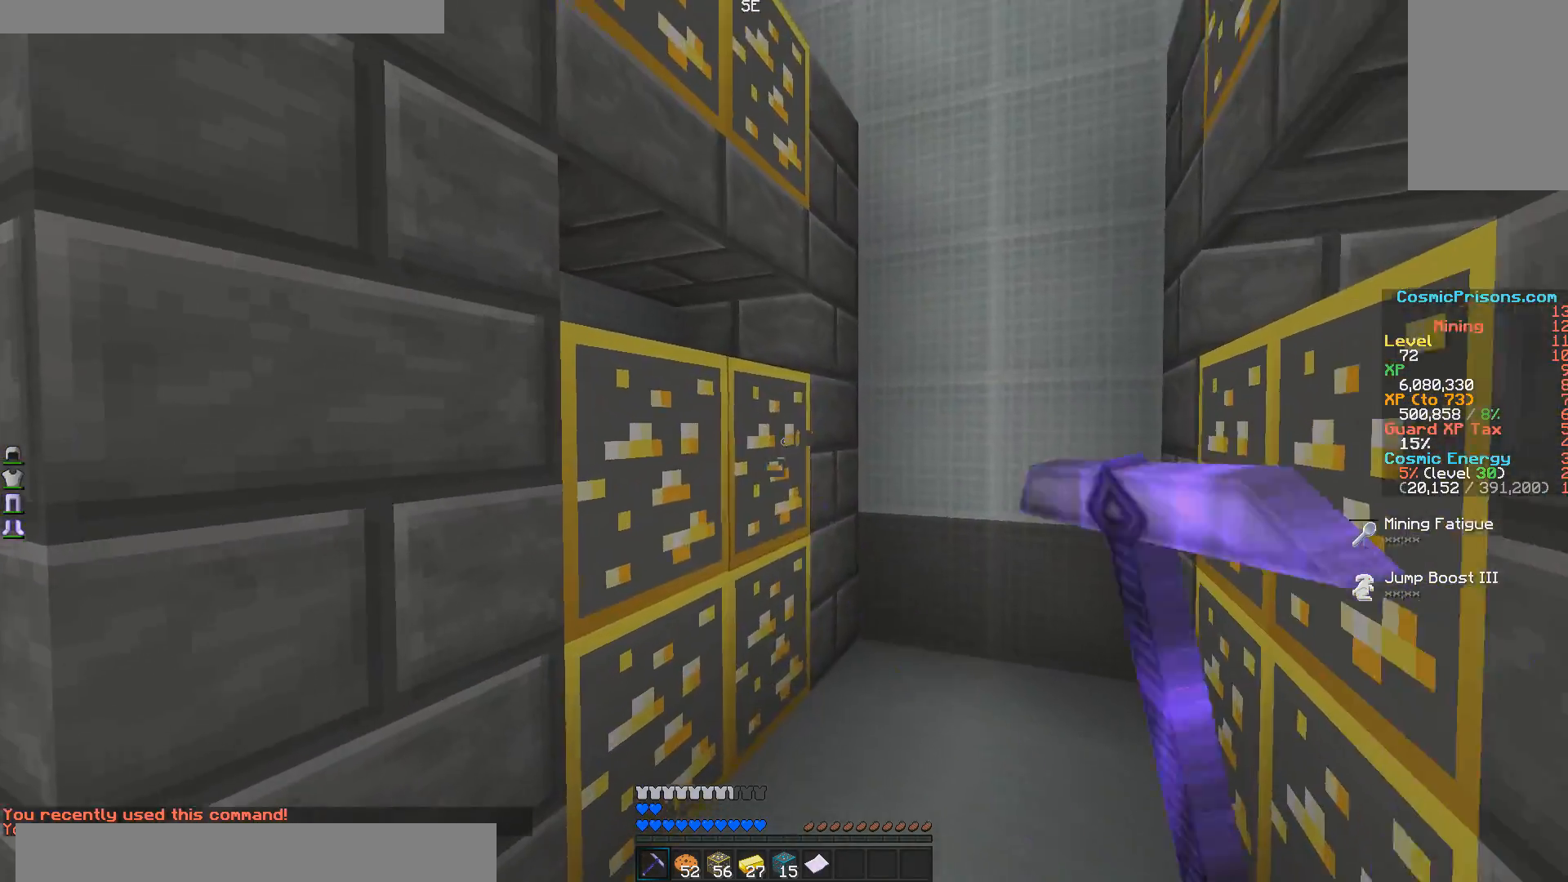
{"keys": [], "mouse": ["left"], "events": []}
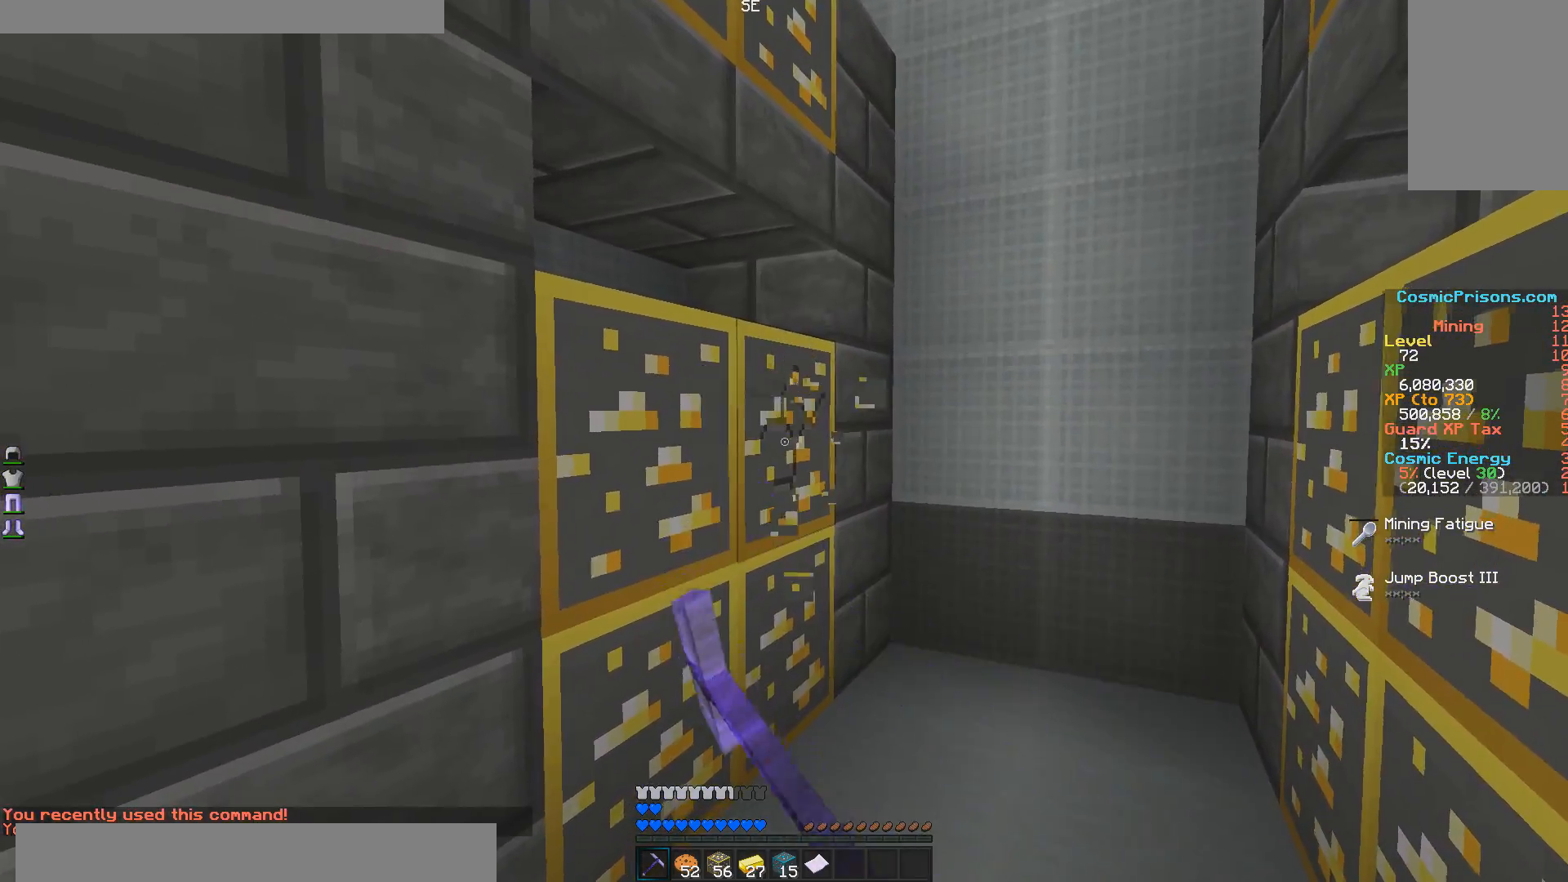
{"keys": [], "mouse": ["left"], "events": [[83, "s", "down"], [300, "s", "up"]]}
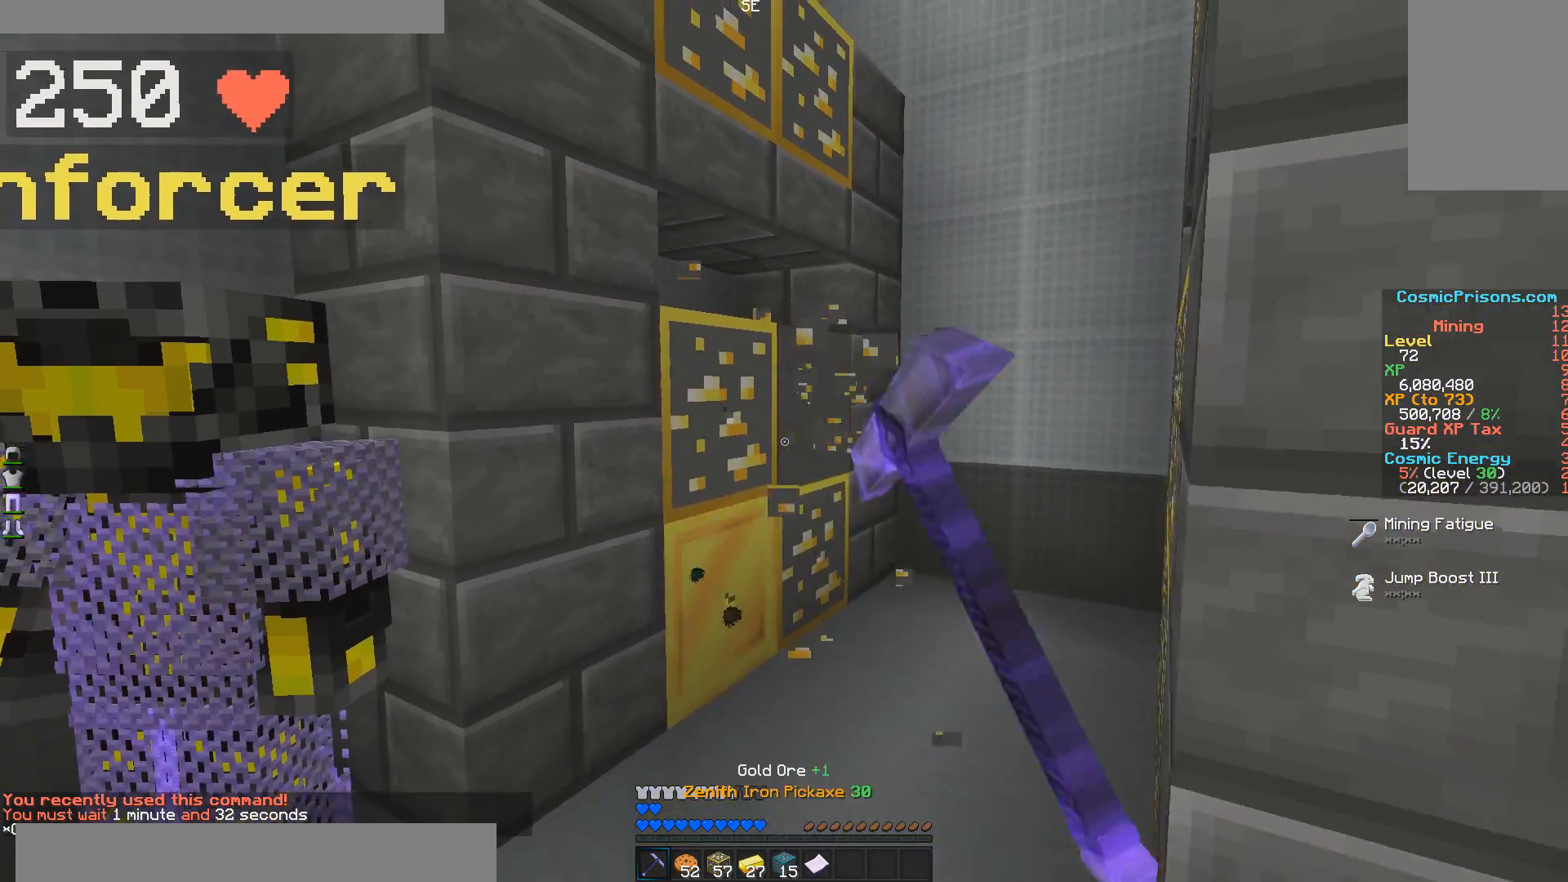
{"keys": [], "mouse": ["left"], "events": []}
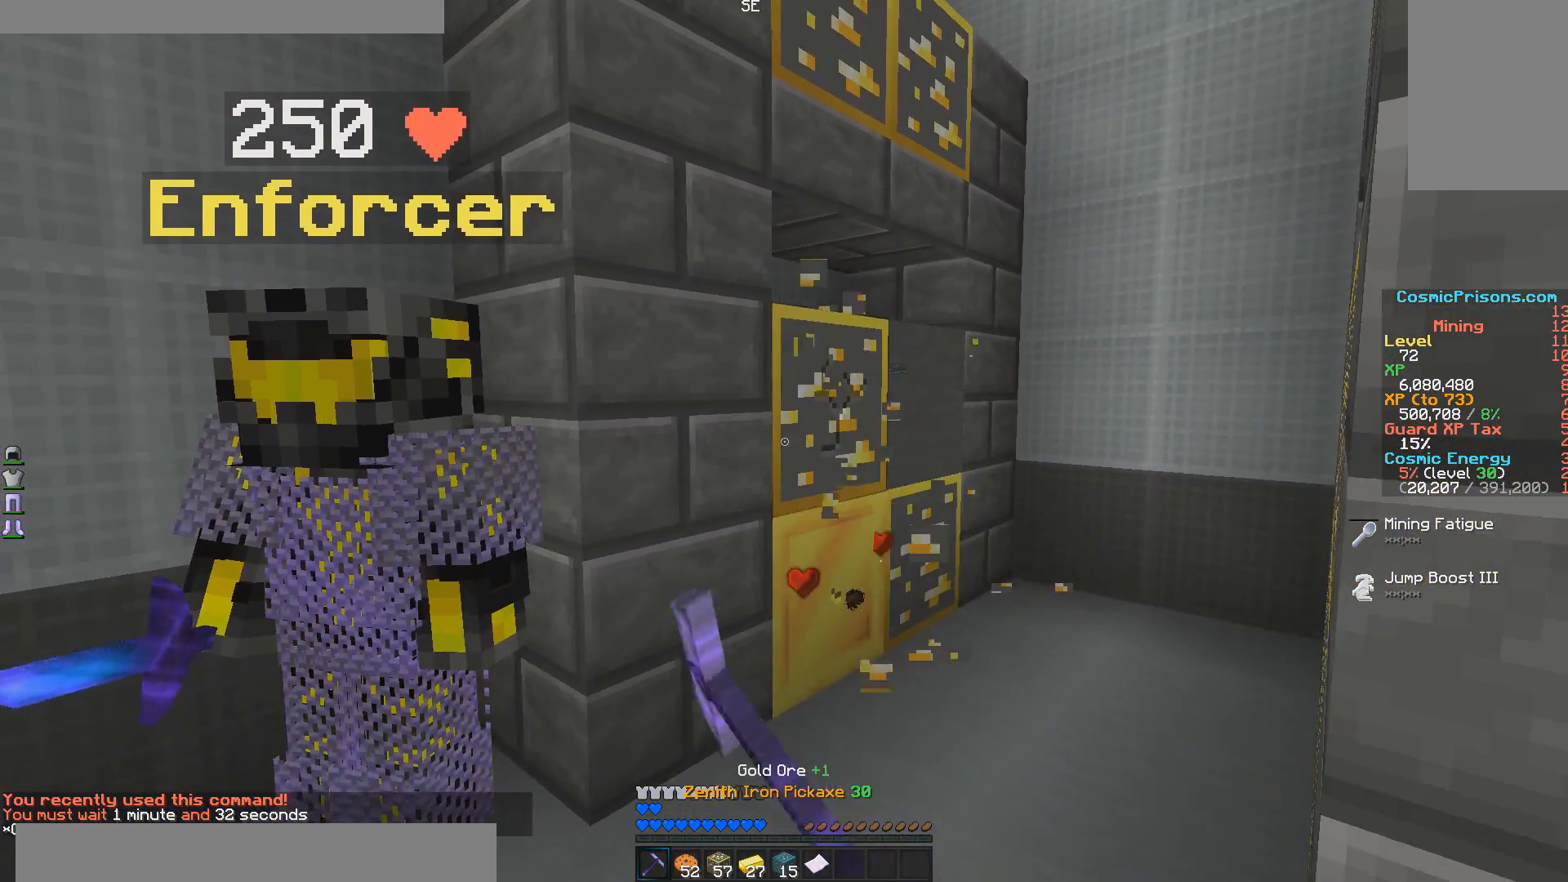
{"keys": [], "mouse": [], "events": [[350, "mouse_left", "up"]]}
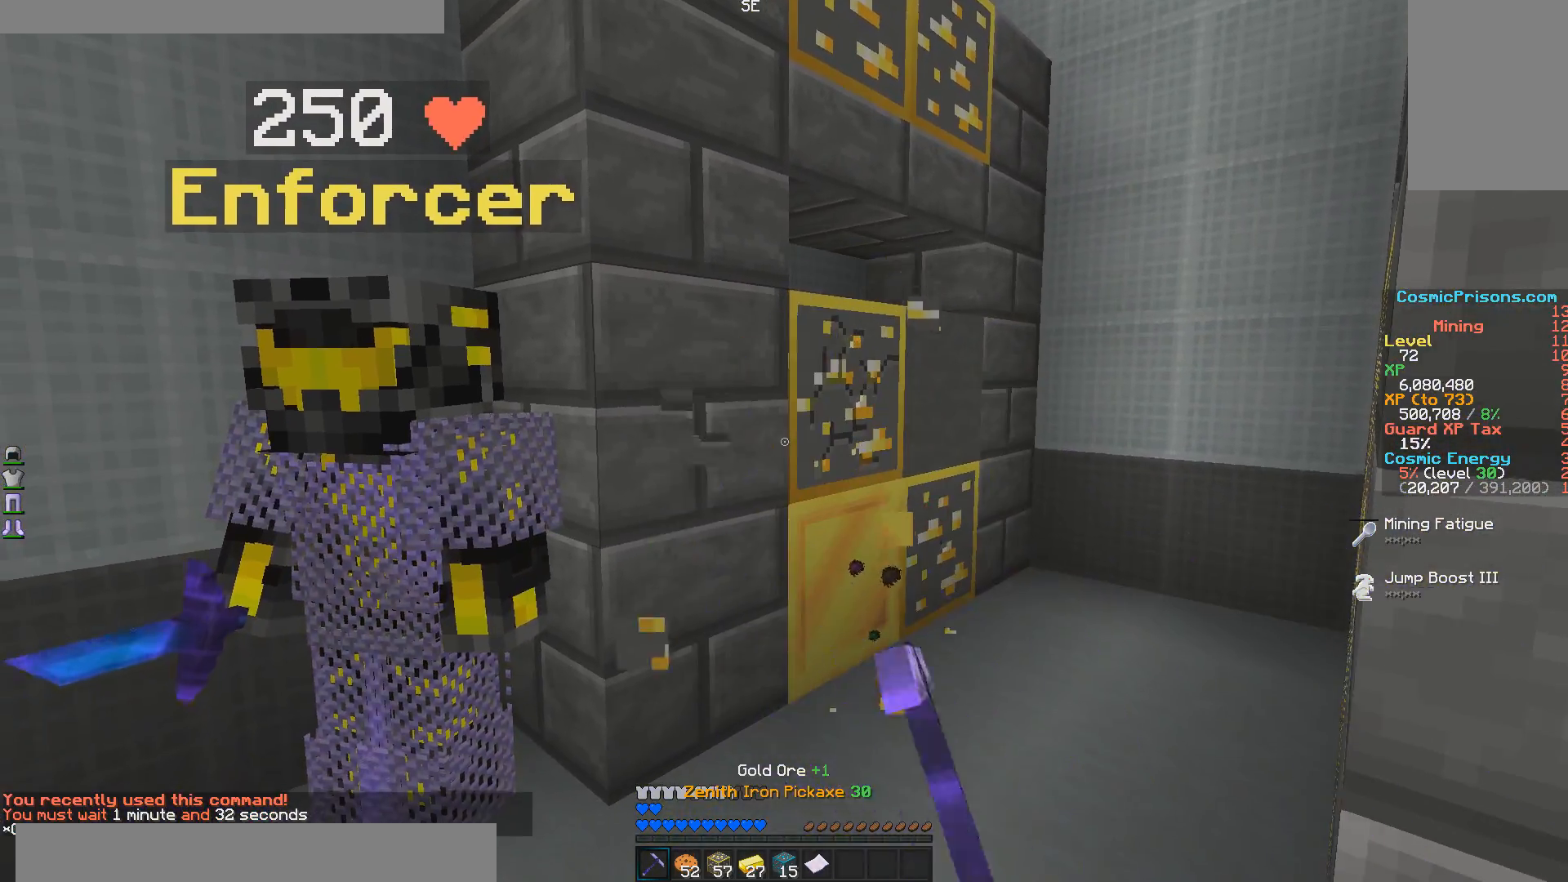
{"keys": ["a", "w"], "mouse": [], "events": [[50, "a", "down"], [50, "w", "down"]]}
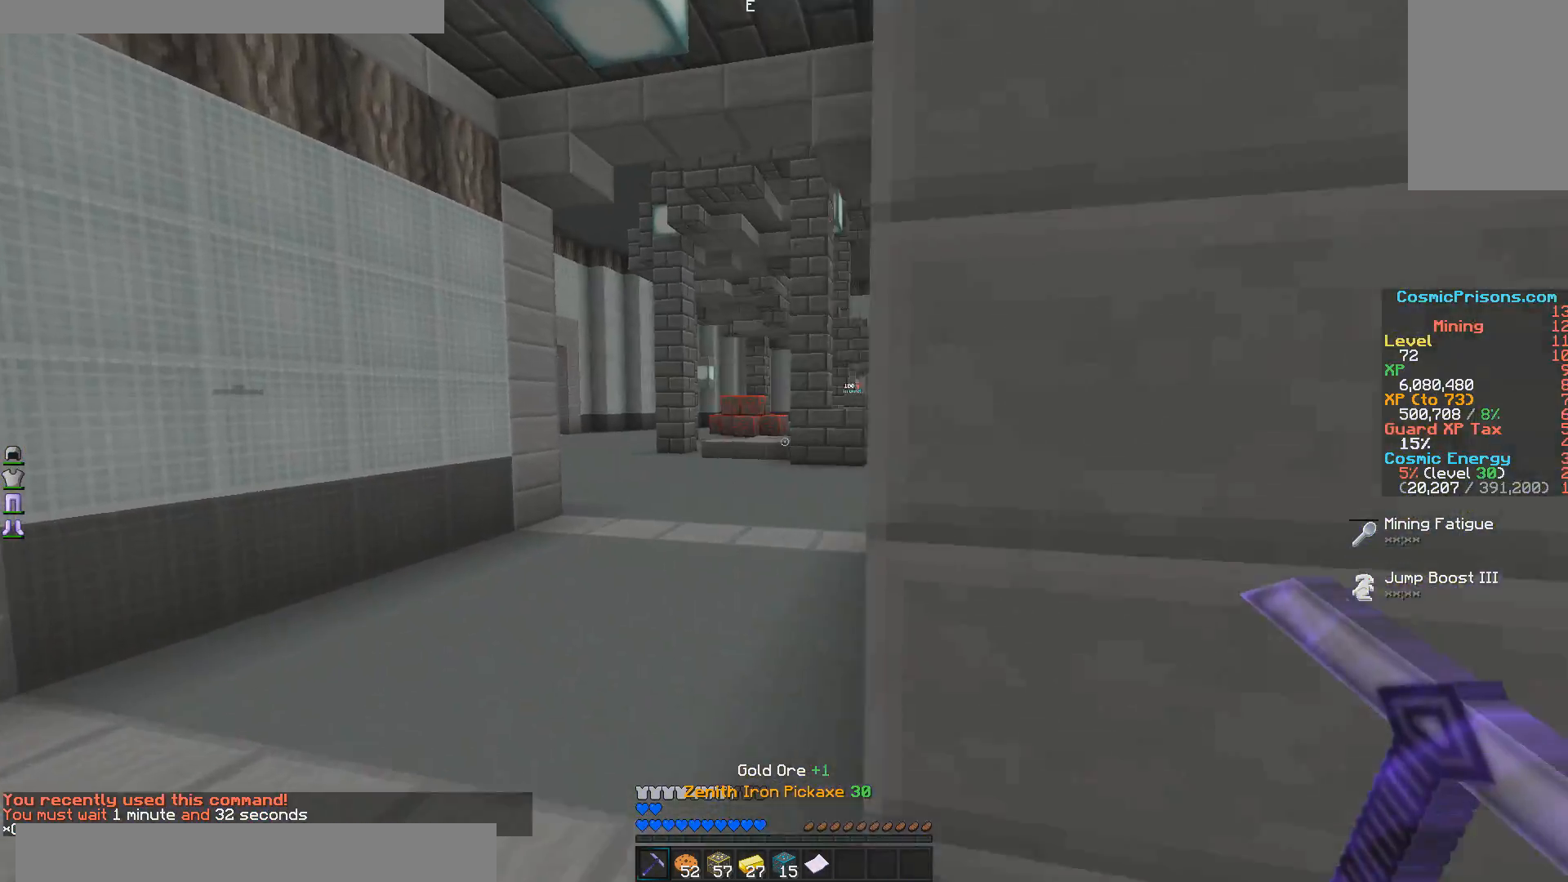
{"keys": ["w"], "mouse": [], "events": [[250, "a", "up"]]}
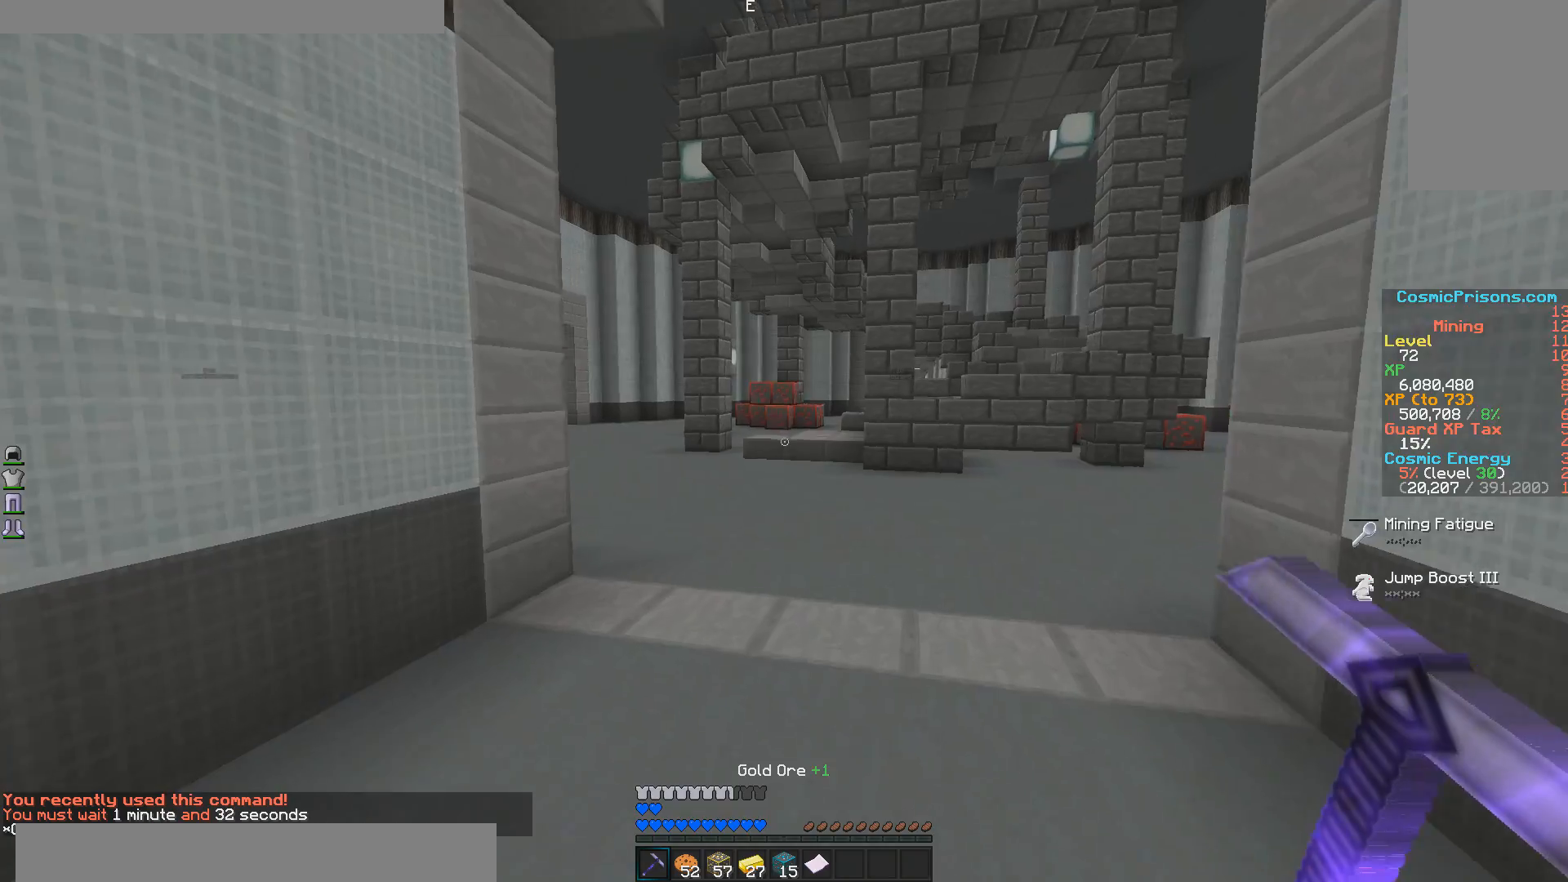
{"keys": ["w"], "mouse": [], "events": []}
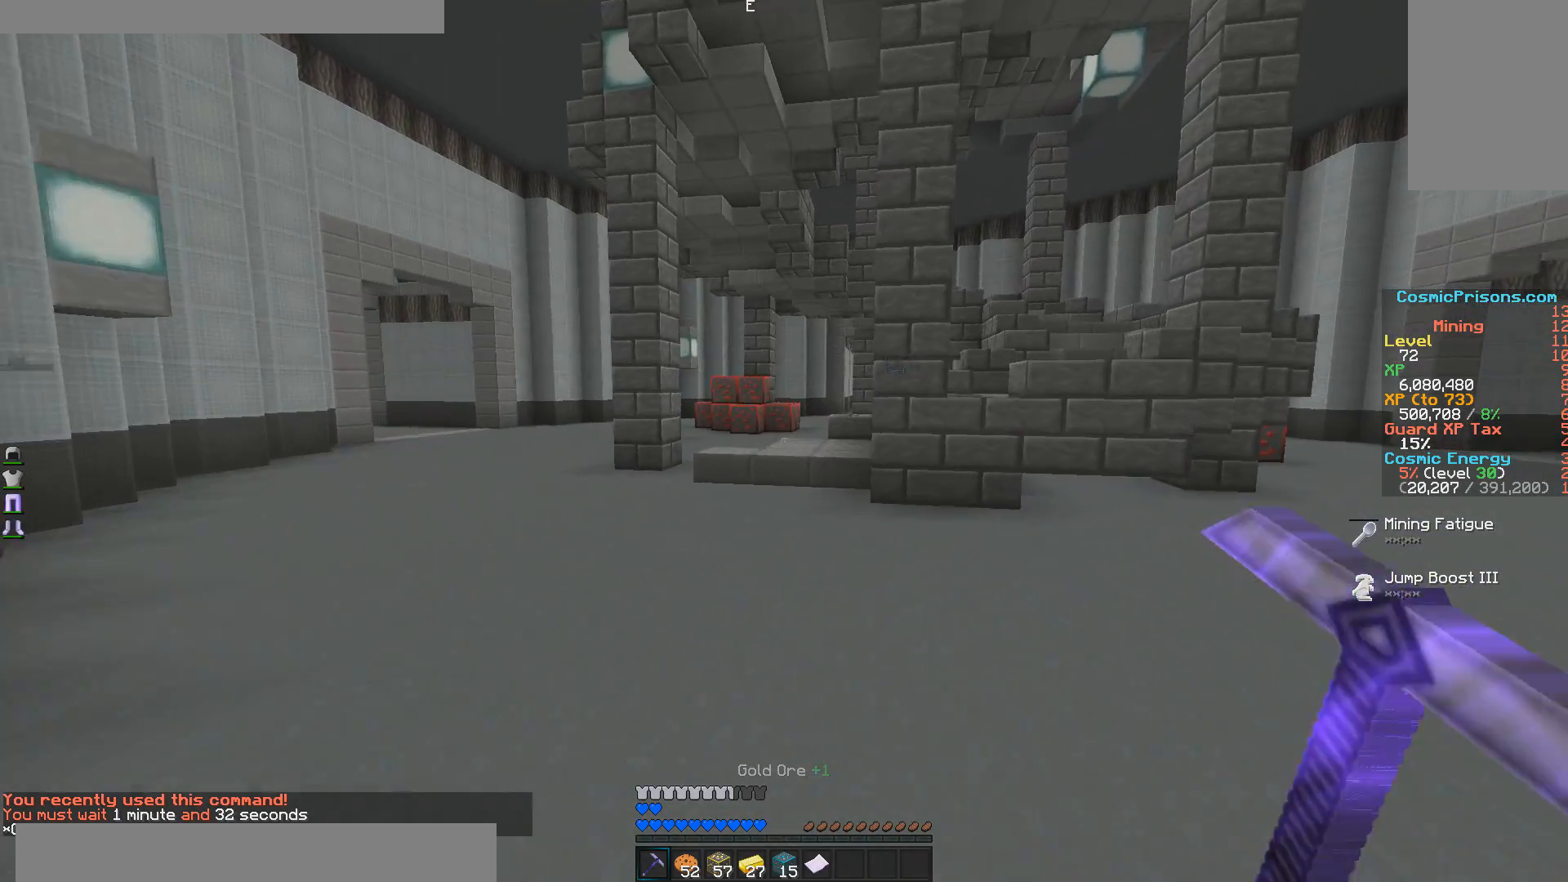
{"keys": ["w"], "mouse": [], "events": []}
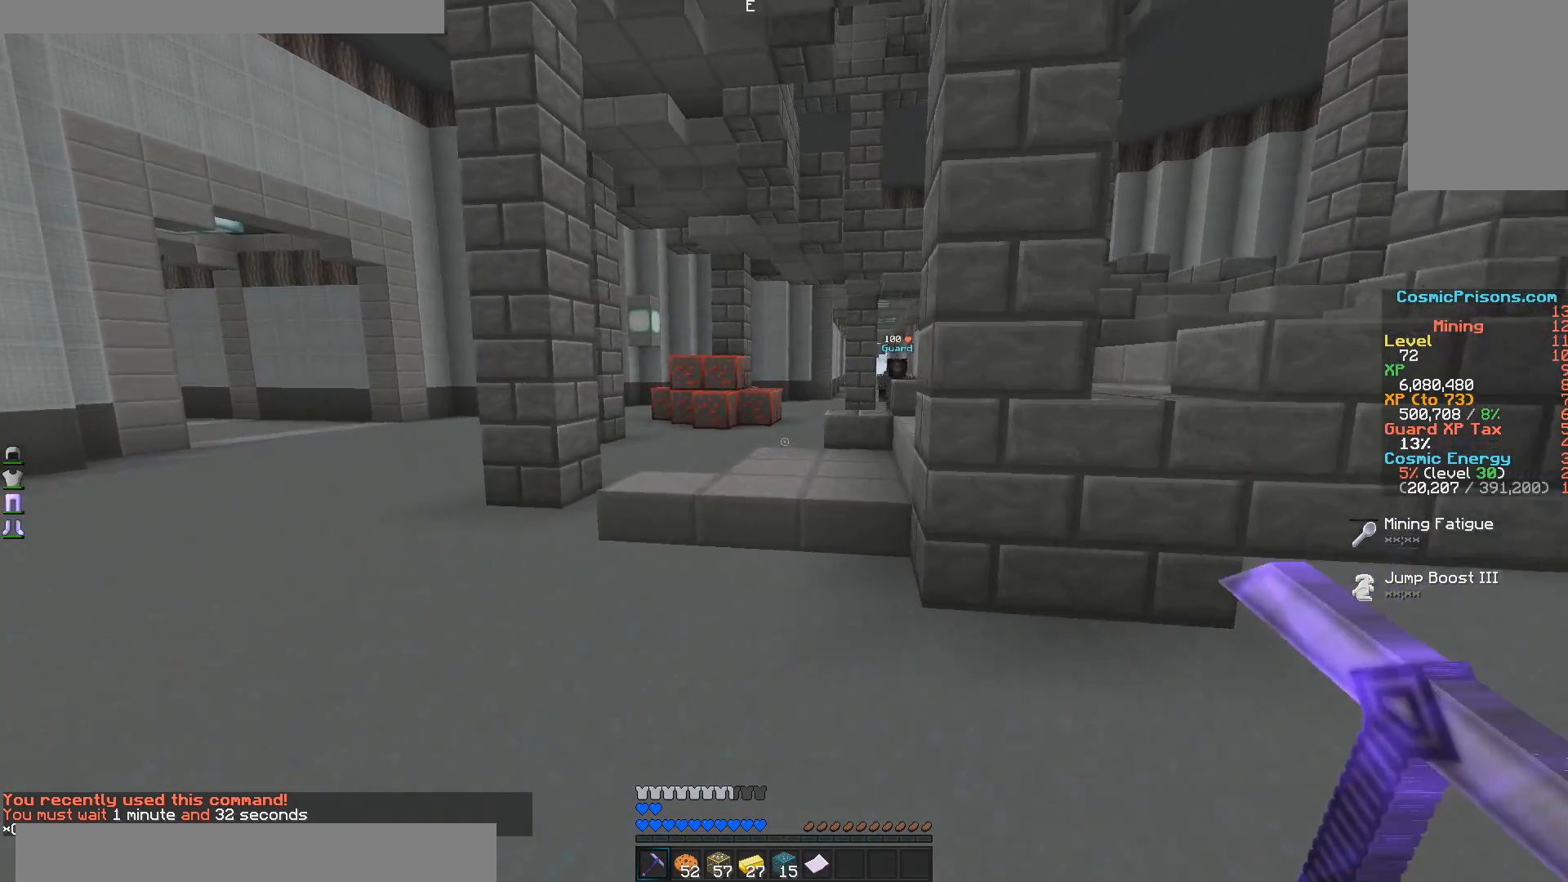
{"keys": ["w"], "mouse": [], "events": []}
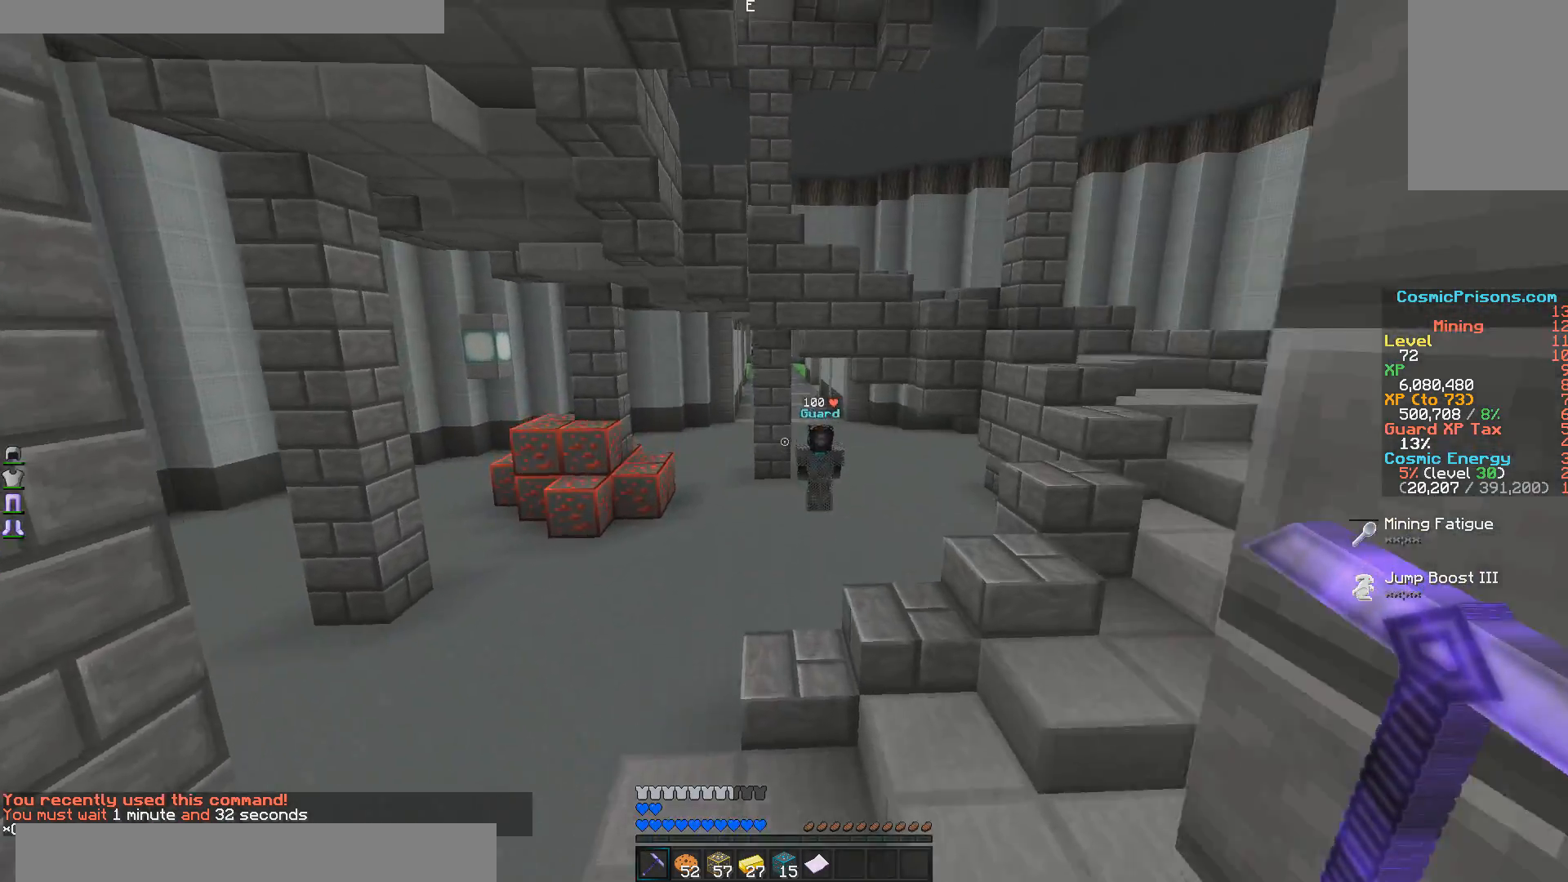
{"keys": ["w"], "mouse": [], "events": []}
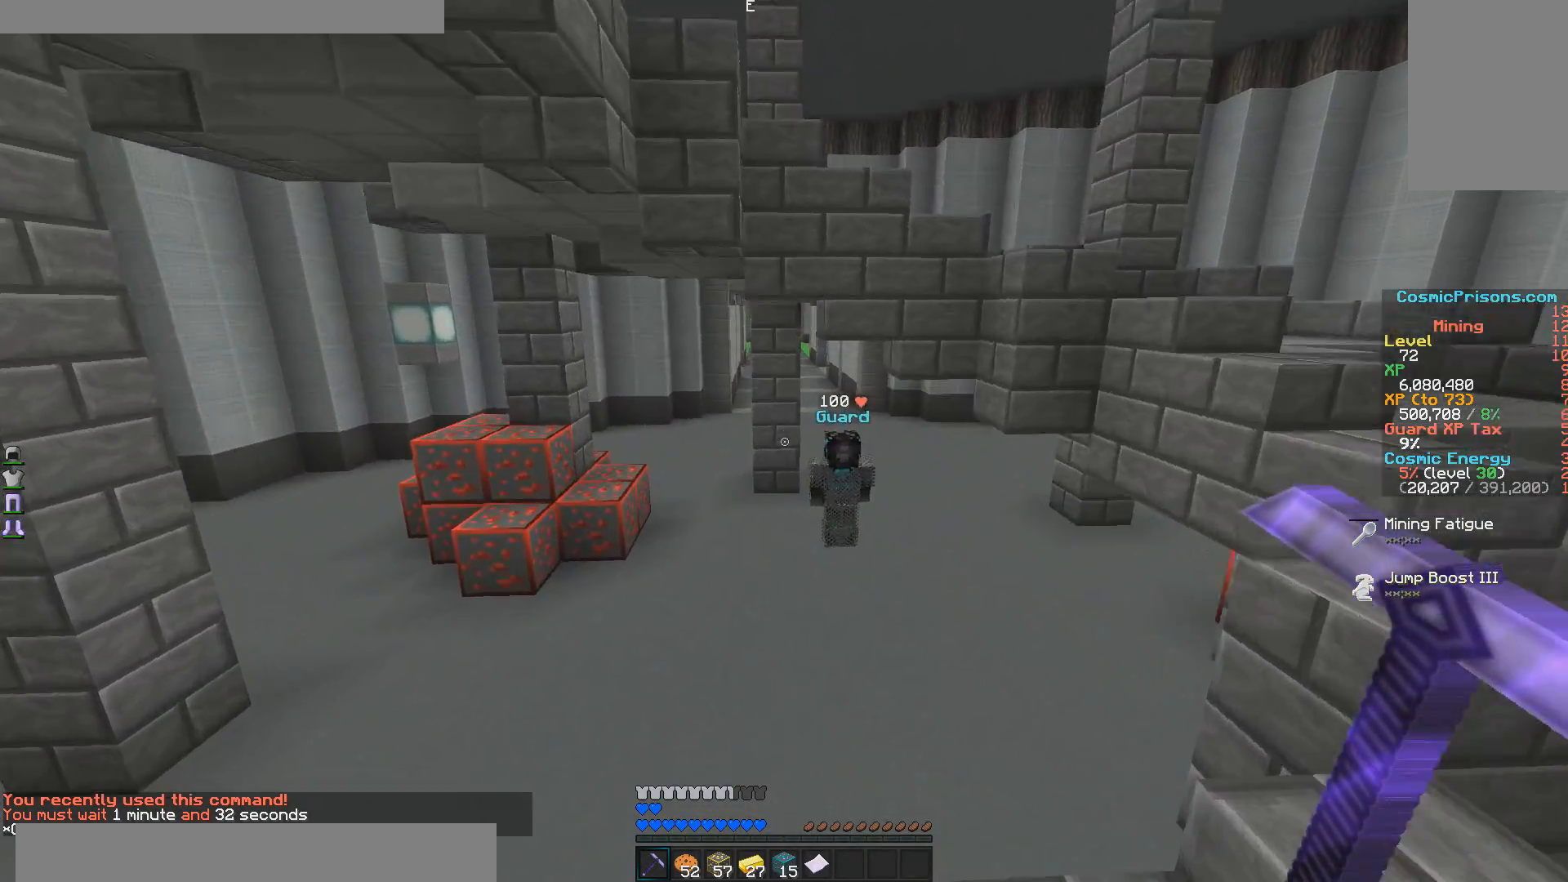
{"keys": ["w"], "mouse": [], "events": []}
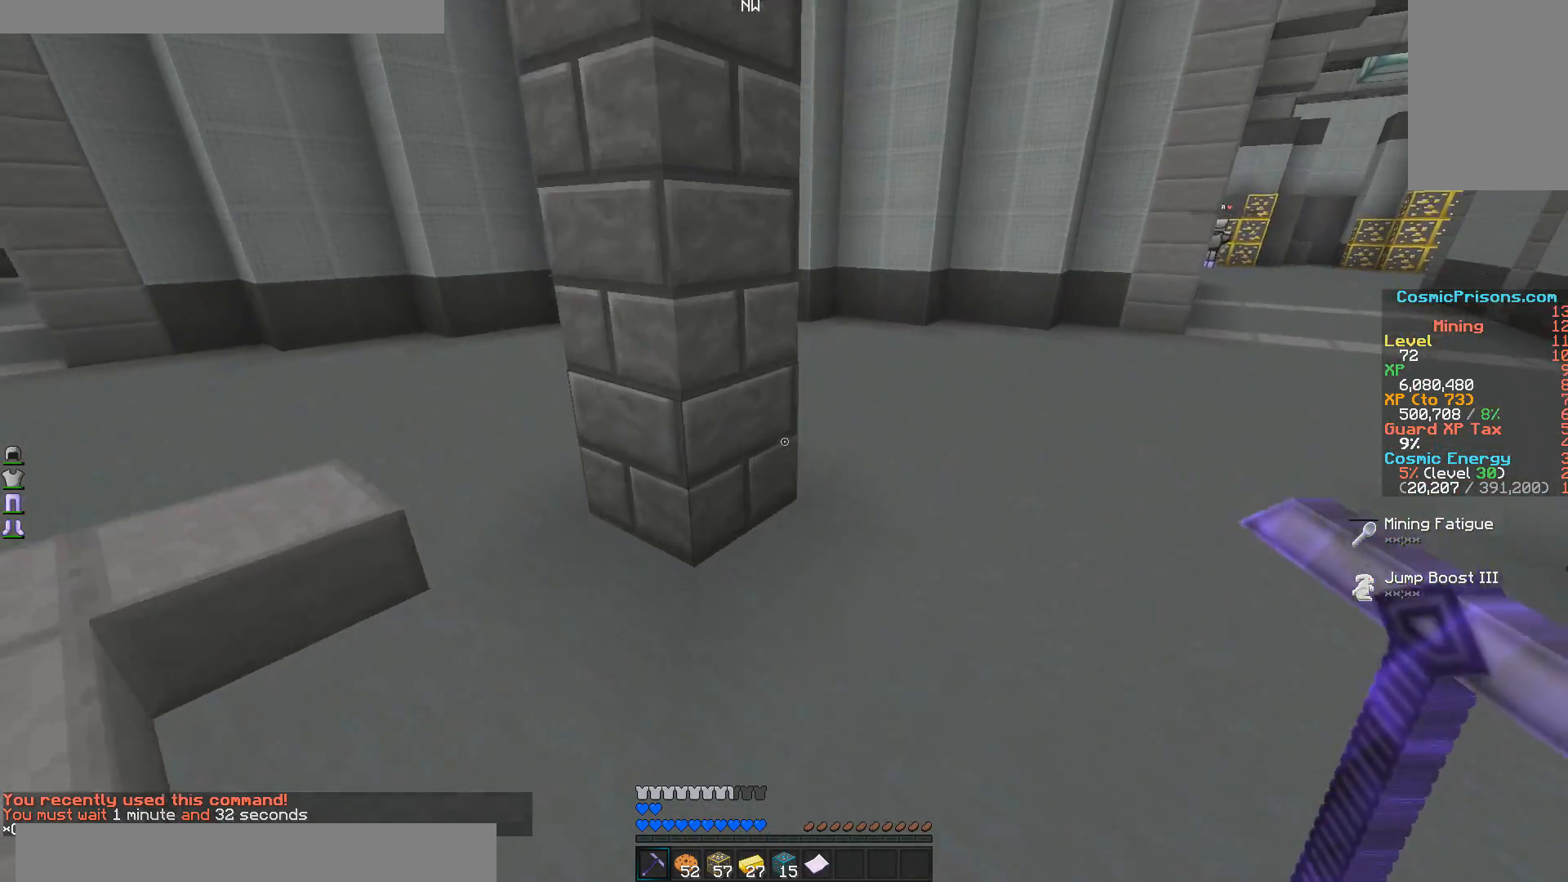
{"keys": ["w"], "mouse": [], "events": []}
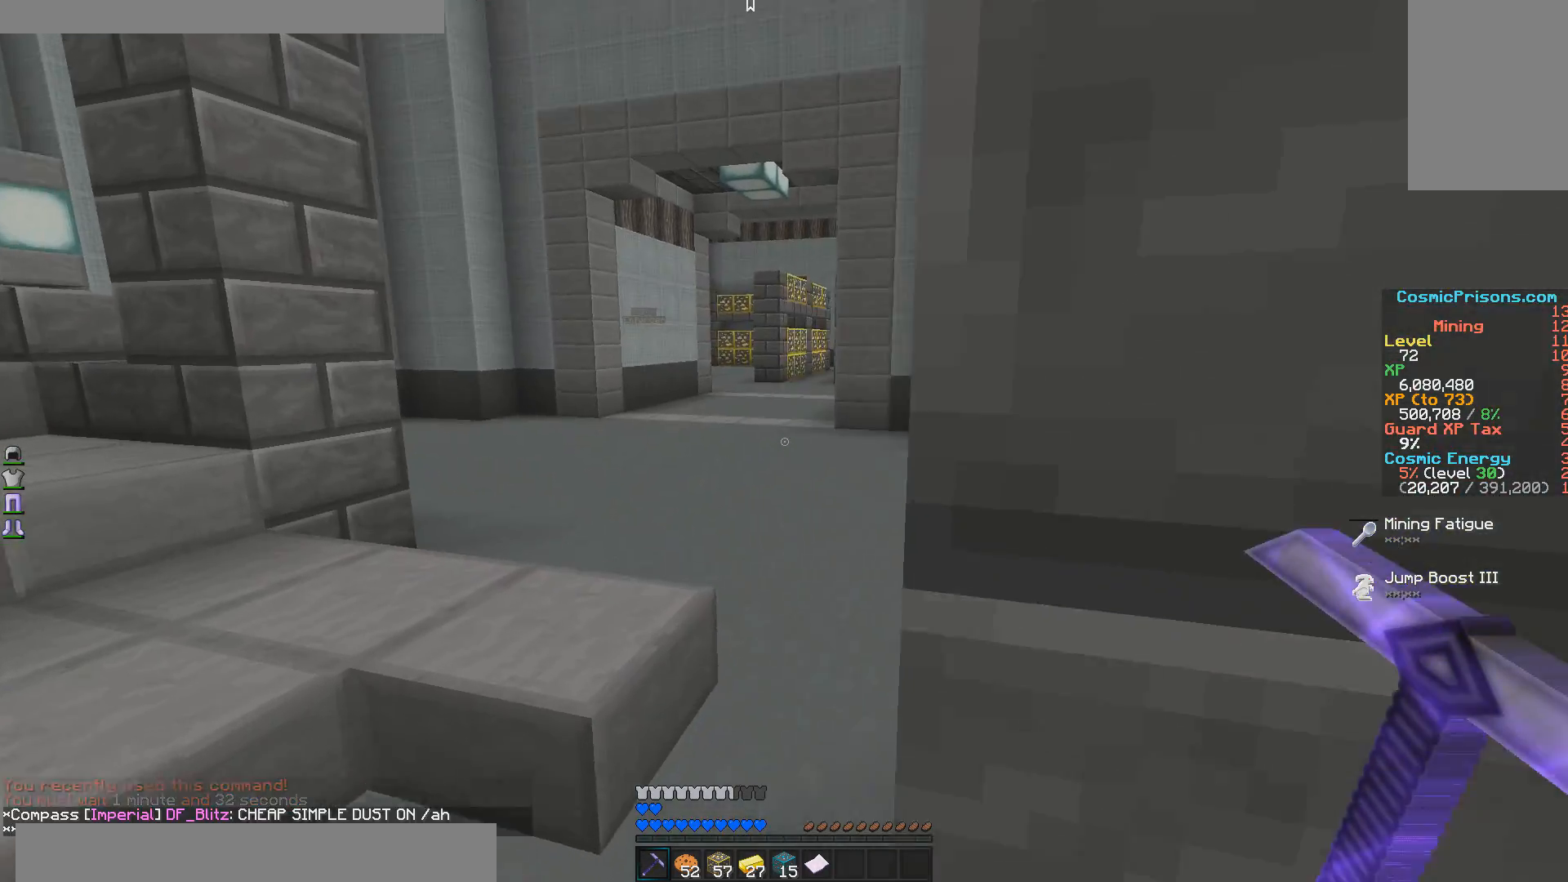
{"keys": ["w"], "mouse": [], "events": []}
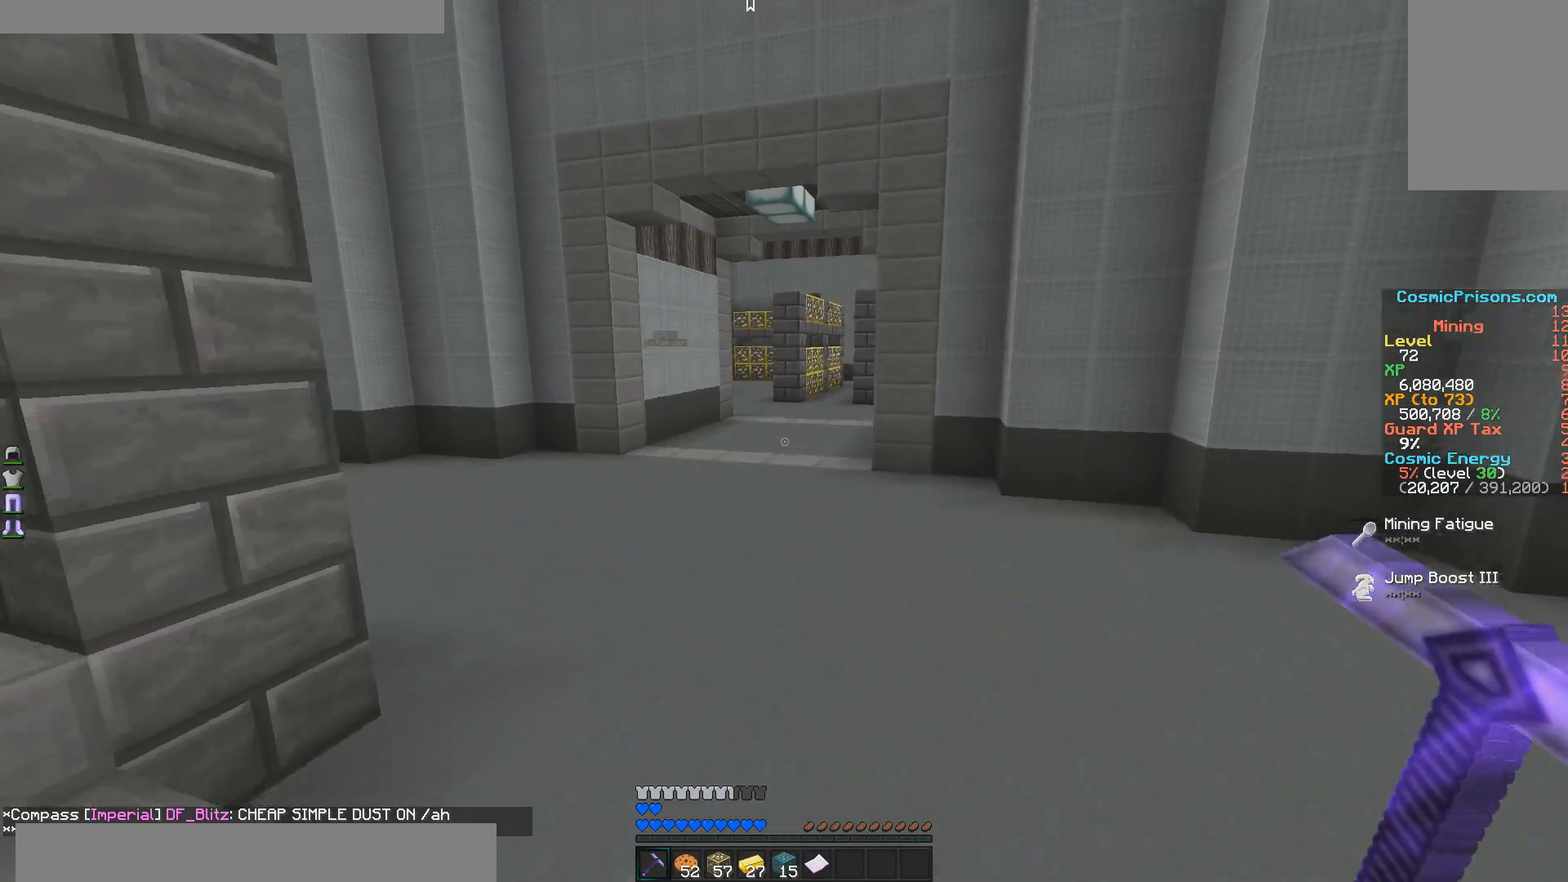
{"keys": ["w"], "mouse": [], "events": []}
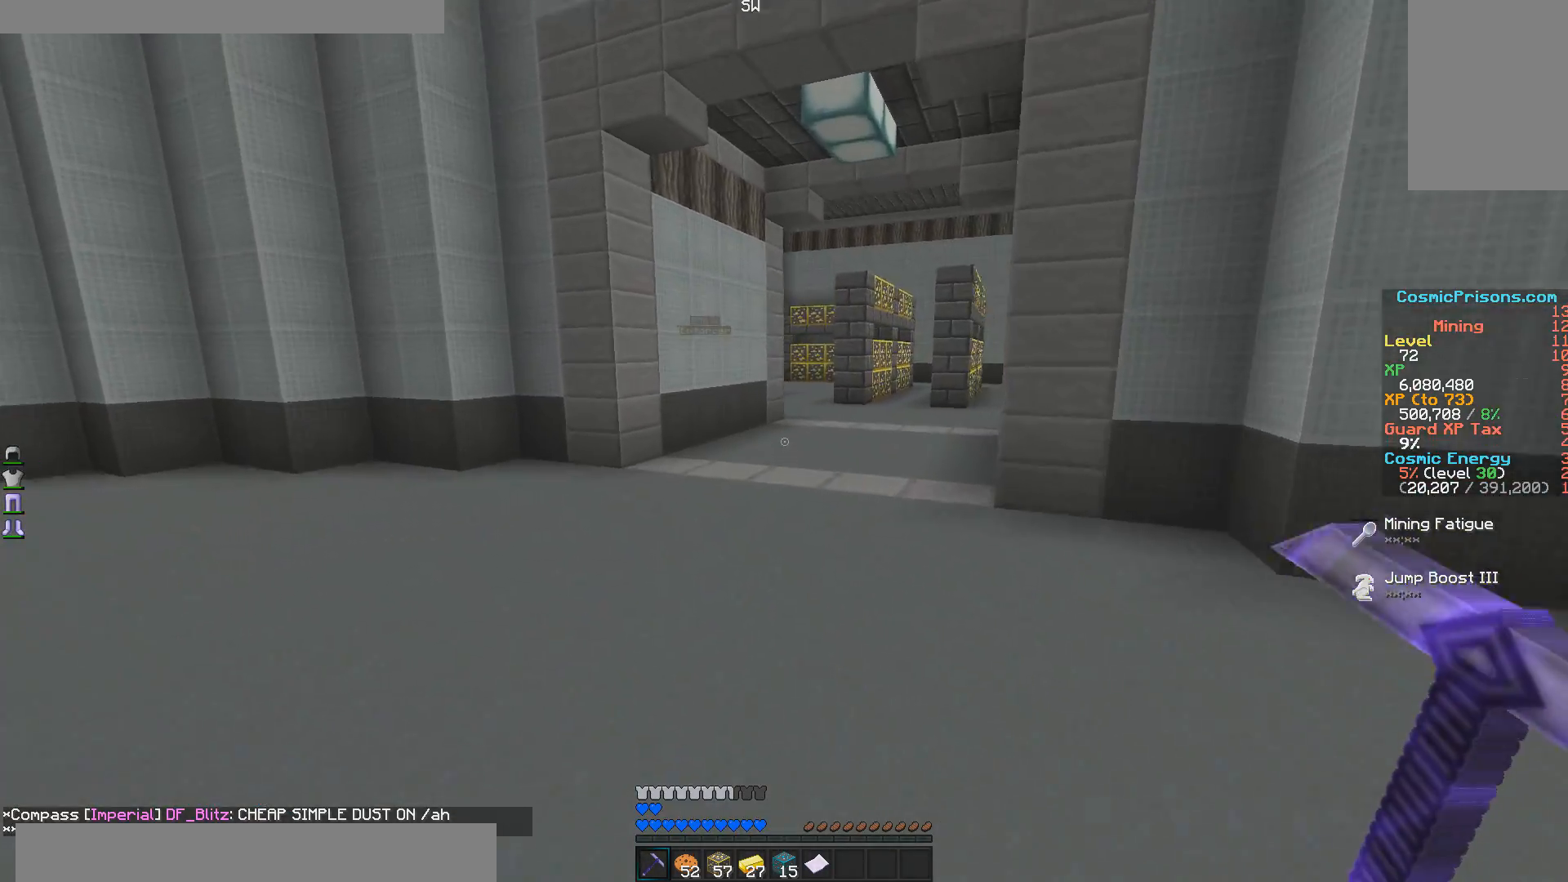
{"keys": ["w"], "mouse": [], "events": []}
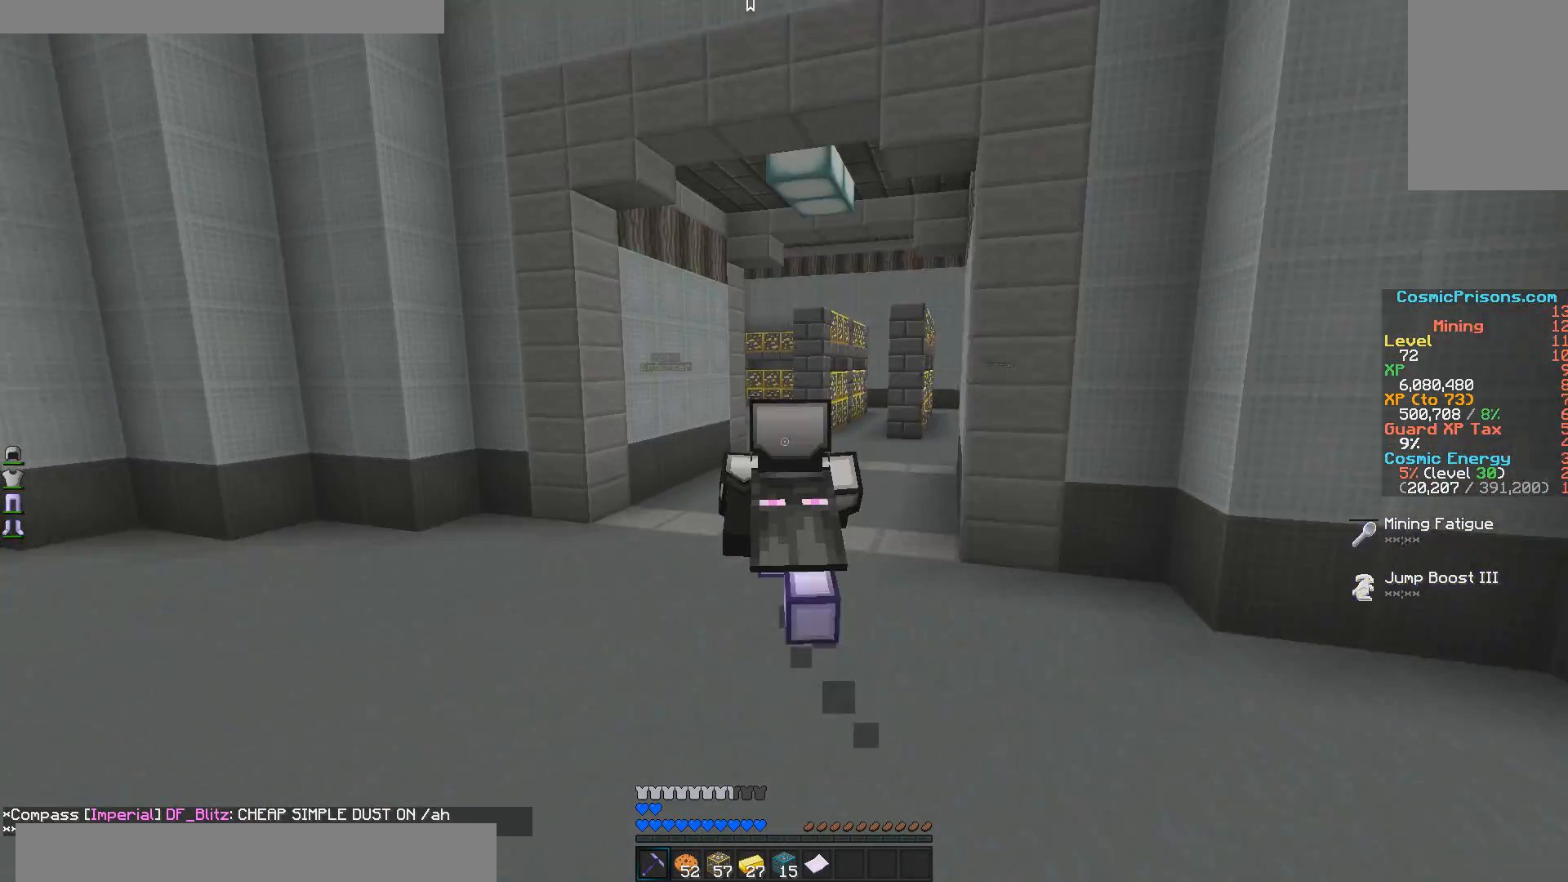
{"keys": ["w"], "mouse": [], "events": []}
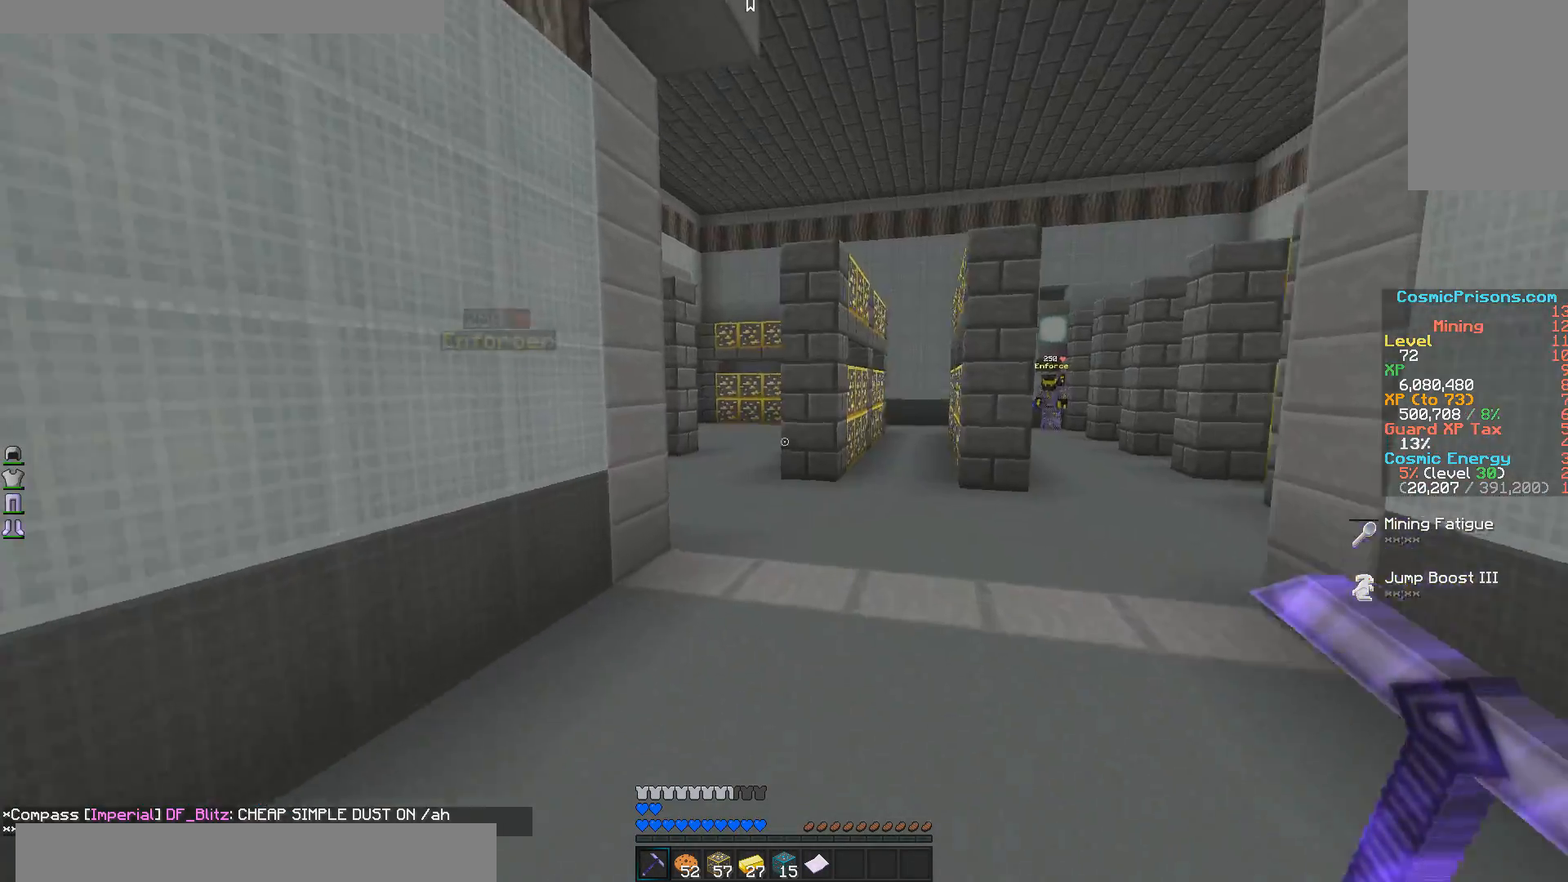
{"keys": ["w"], "mouse": [], "events": []}
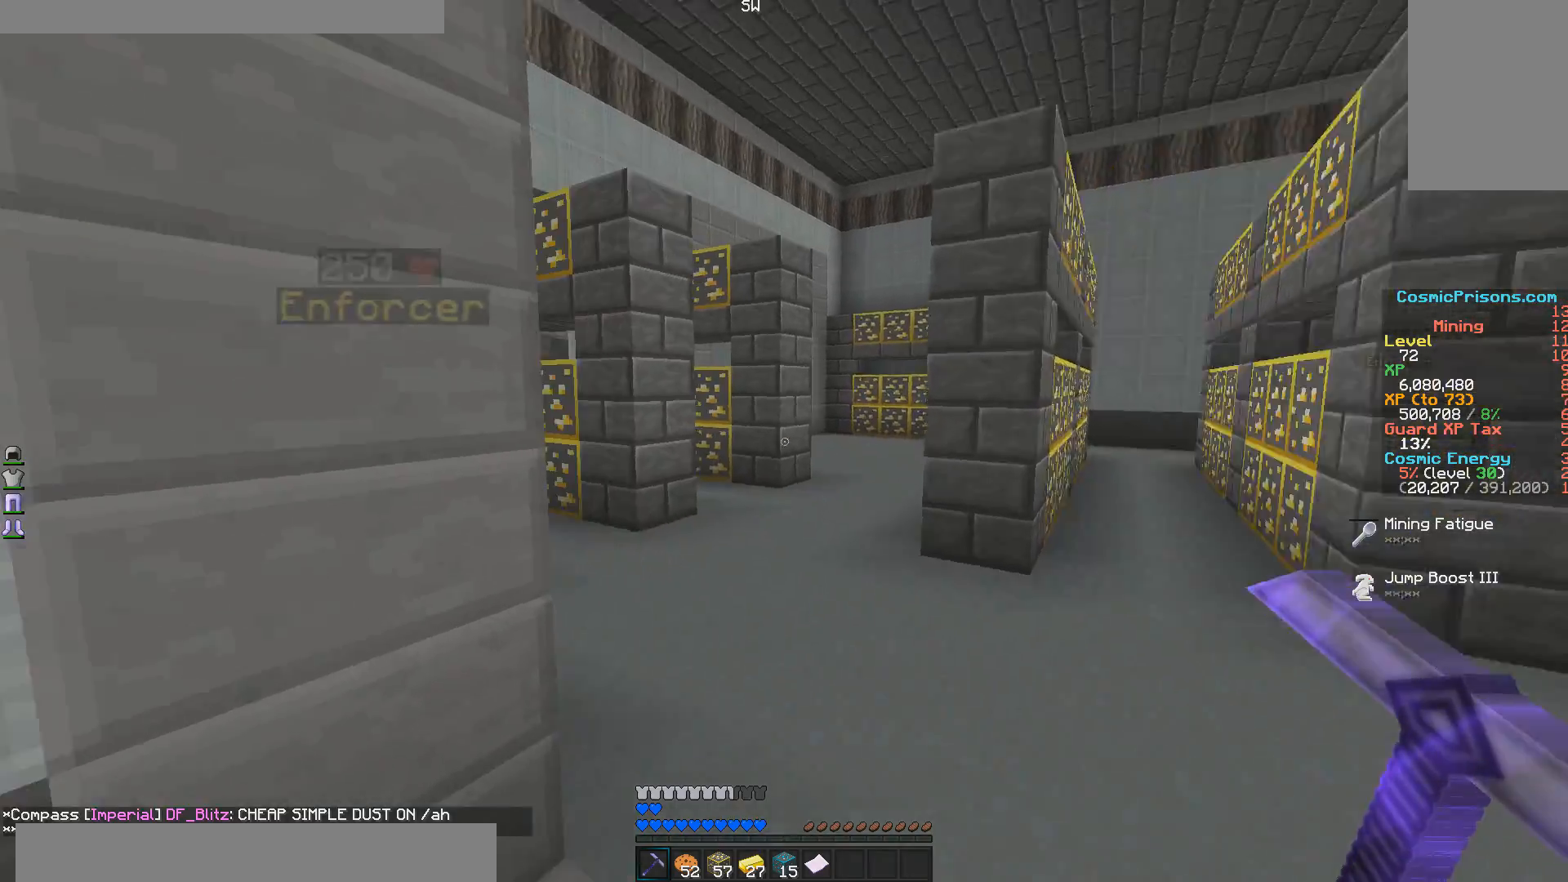
{"keys": ["d", "w"], "mouse": [], "events": [[350, "d", "down"]]}
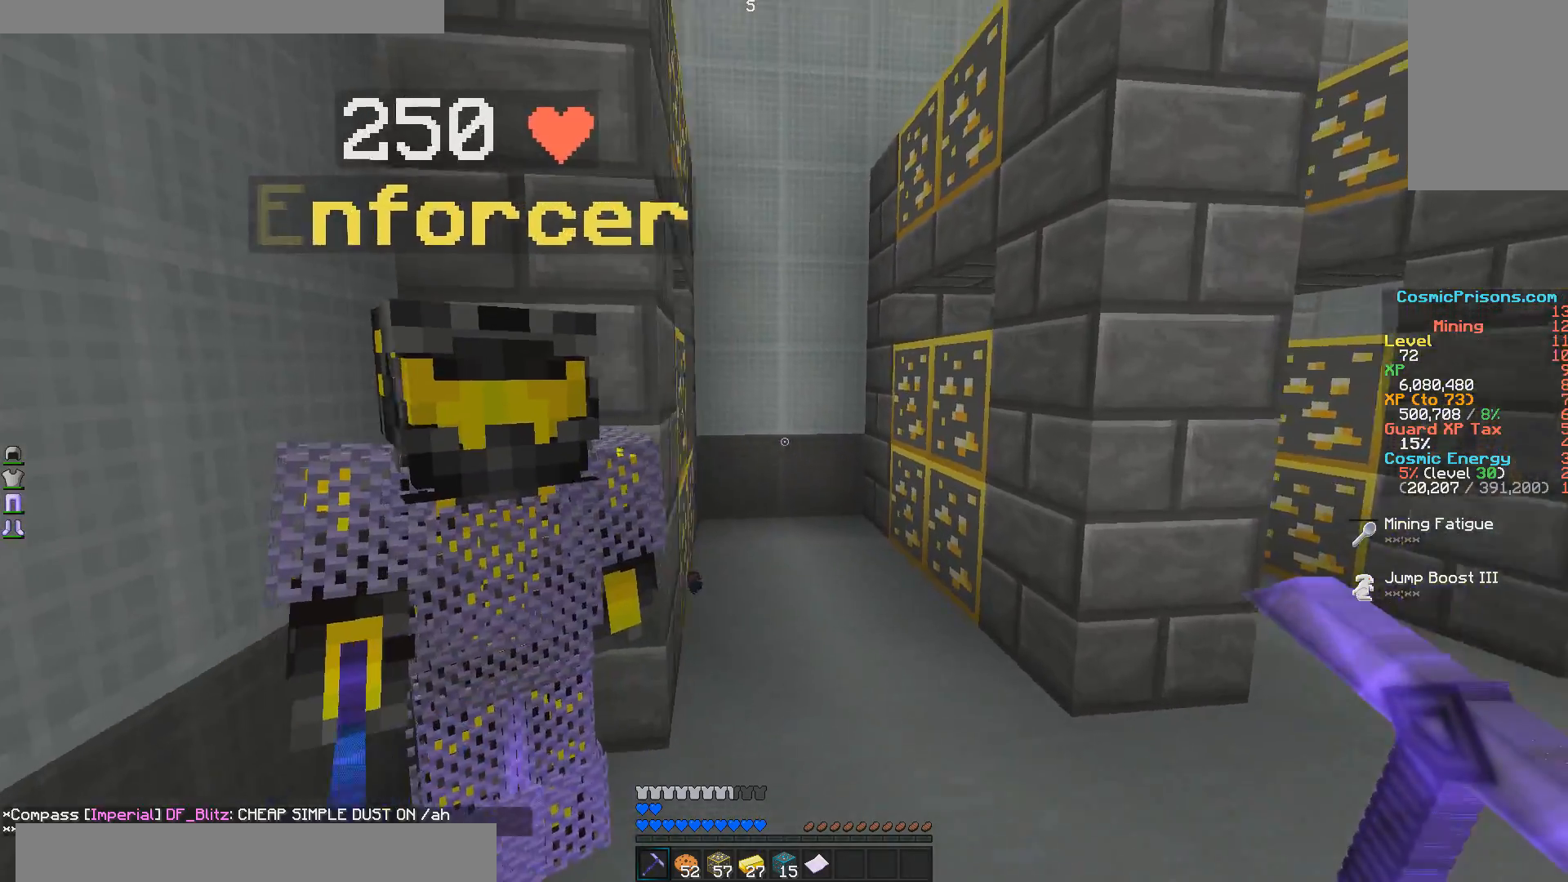
{"keys": [], "mouse": ["left"], "events": [[200, "mouse_left", "down"], [250, "d", "up"], [300, "w", "up"]]}
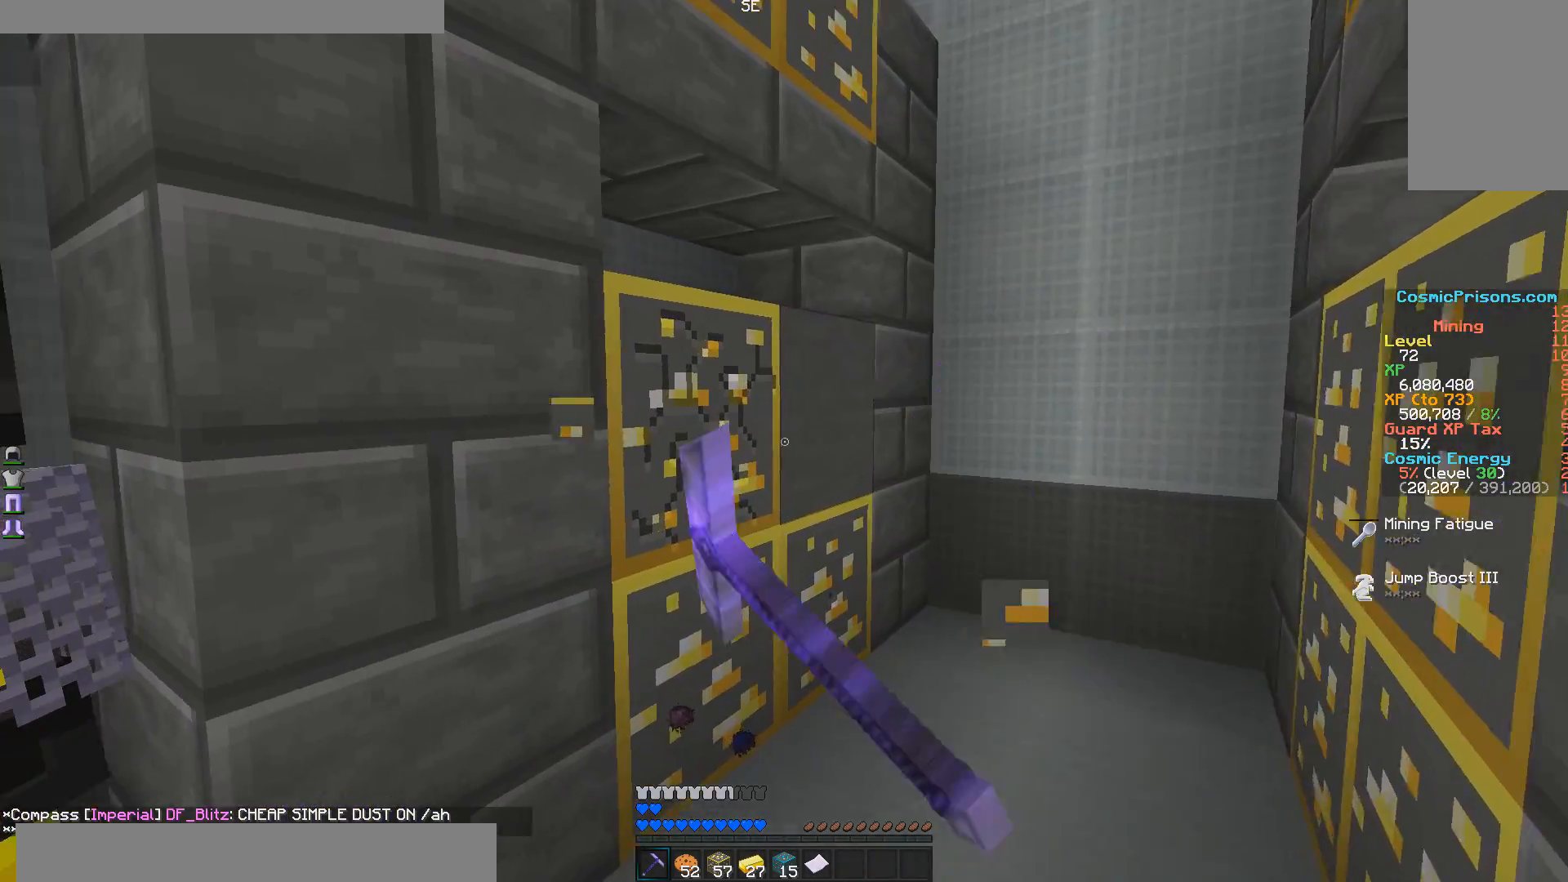
{"keys": [], "mouse": ["left"], "events": []}